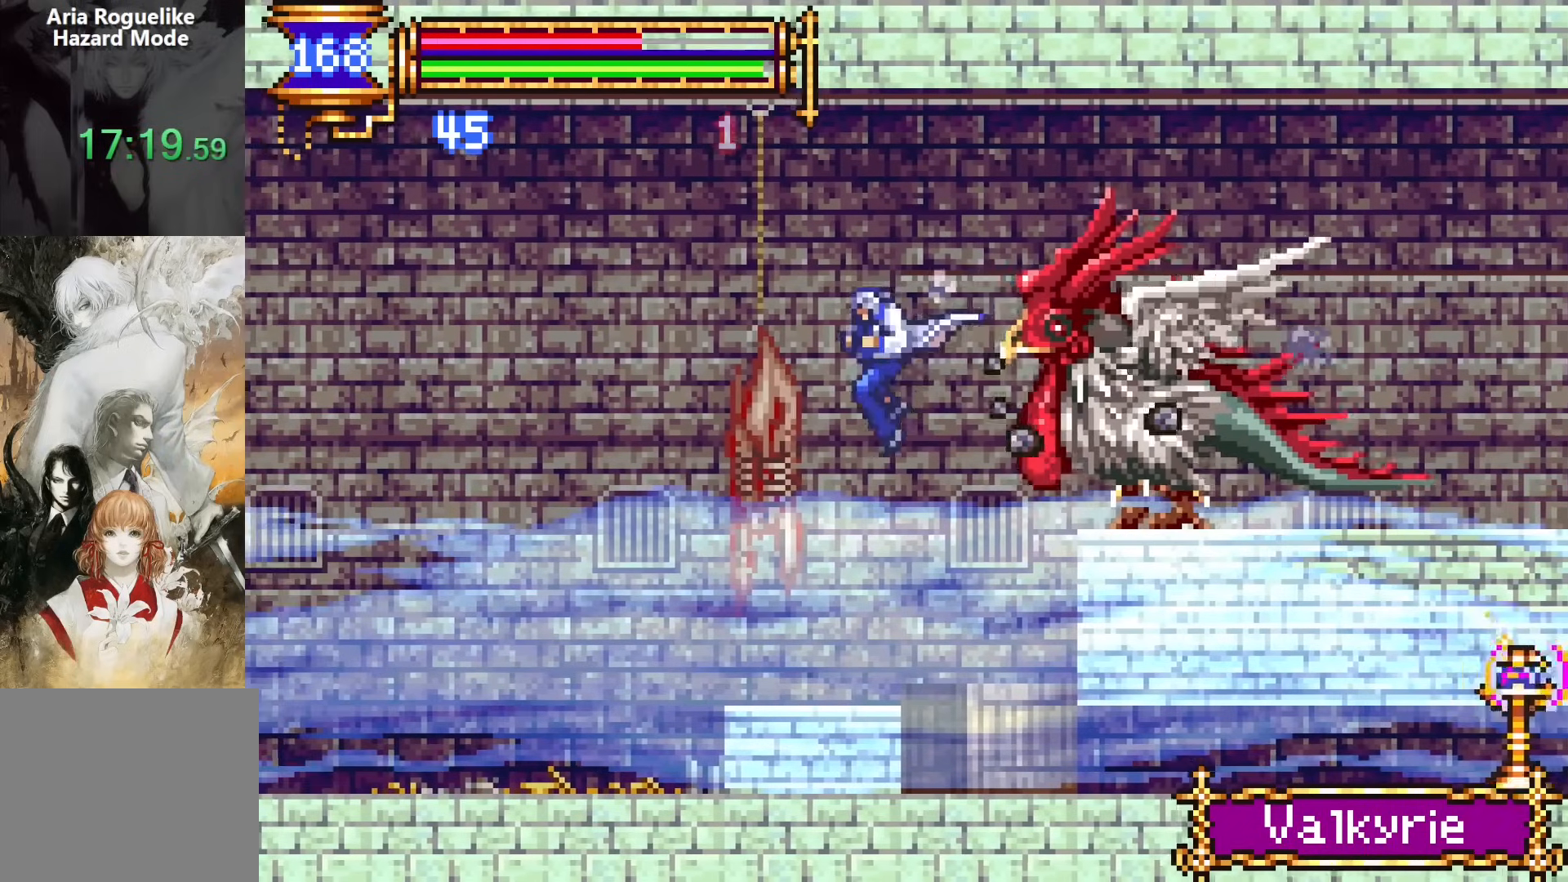
Gameplay with a controller (PlayStation layout); each line is a JSON object with the inputs held at the frame after it. "events" lists button and stick changes between this image and that frame as [ms after this image, input, new state], when the widget could be followed in between. Not read: L1 L3 R1 R3 left_stick right_stick.
{"buttons": ["DPAD_DOWN", "DPAD_RIGHT"], "events": [[50, "DPAD_RIGHT", "down"], [317, "DPAD_DOWN", "down"], [367, "CROSS", "down"], [450, "CROSS", "up"]]}
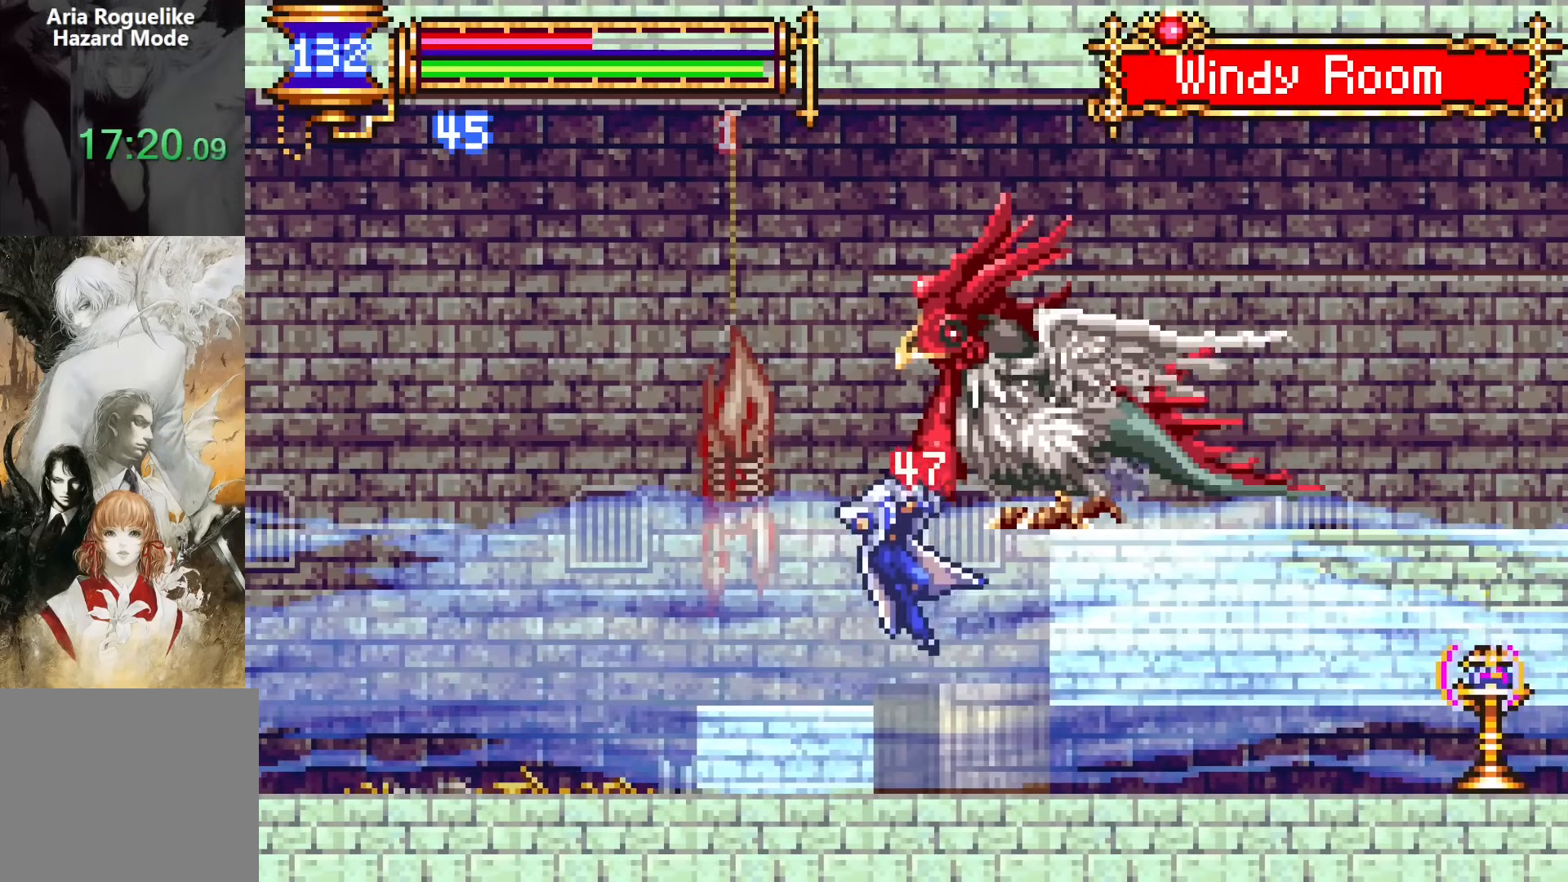
{"buttons": ["CROSS", "DPAD_DOWN", "DPAD_RIGHT"], "events": [[100, "DPAD_DOWN", "up"], [200, "DPAD_DOWN", "down"], [267, "CROSS", "down"], [350, "CROSS", "up"], [417, "CROSS", "down"]]}
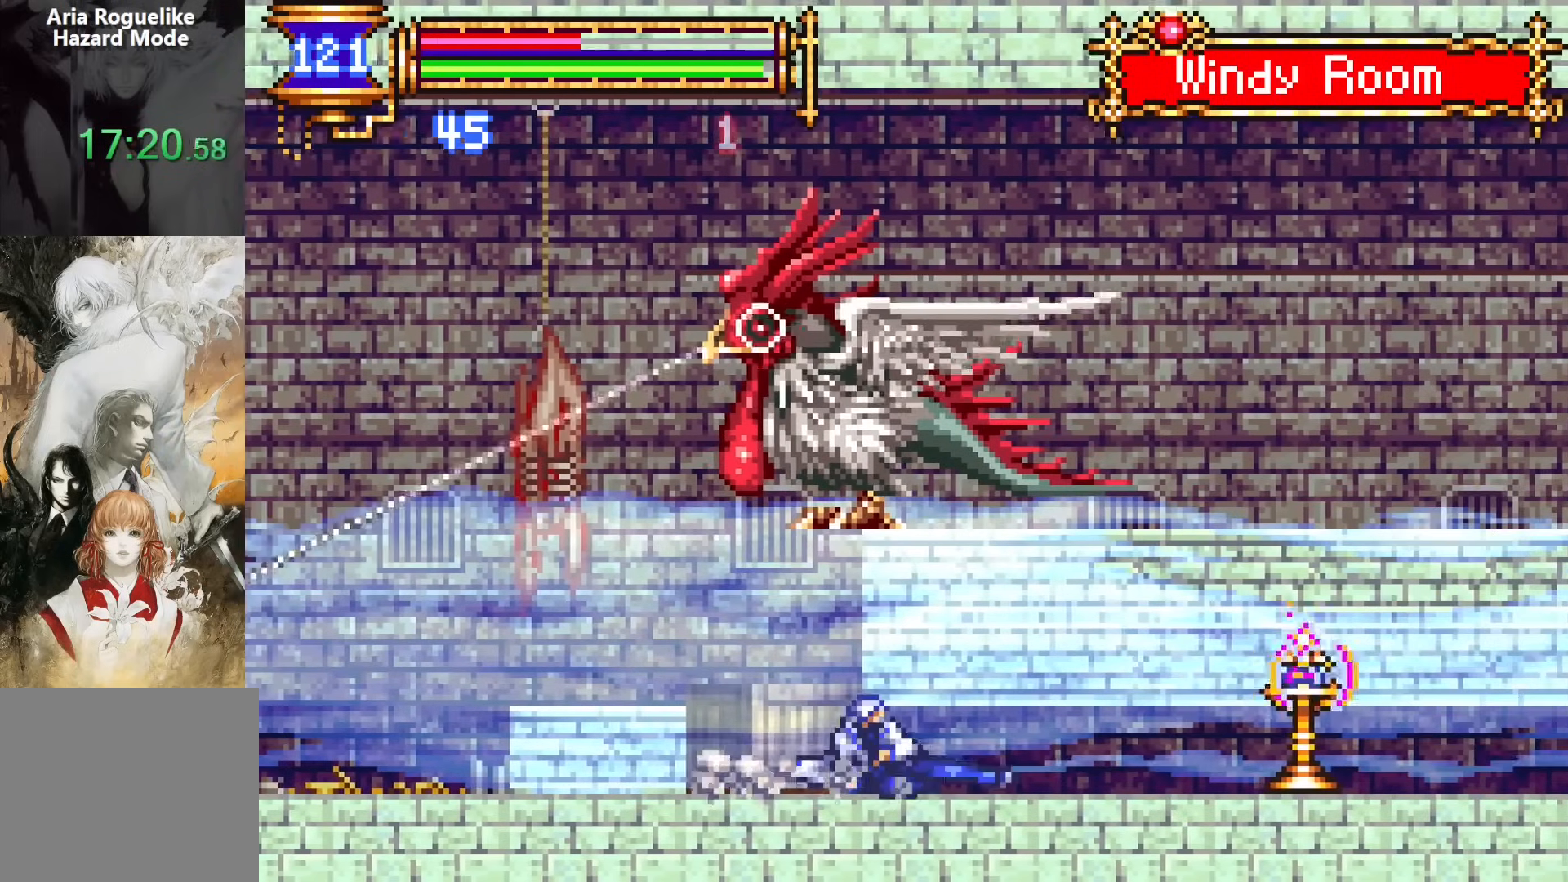
{"buttons": ["CROSS", "DPAD_DOWN", "DPAD_RIGHT"], "events": [[83, "CROSS", "up"], [333, "CROSS", "down"], [383, "CROSS", "up"], [450, "CROSS", "down"]]}
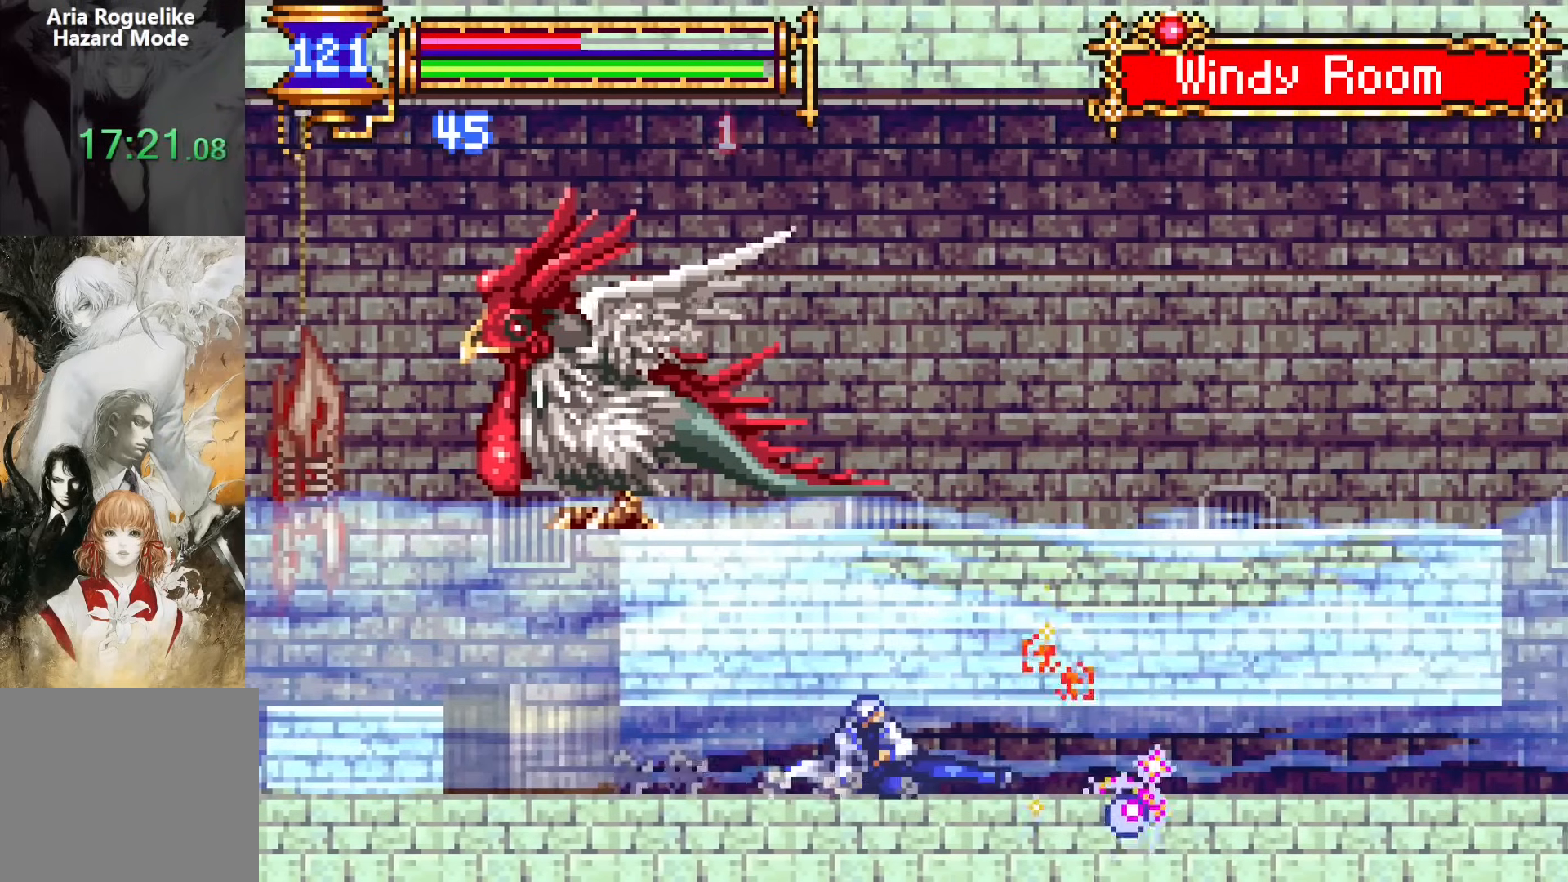
{"buttons": ["DPAD_DOWN", "DPAD_RIGHT"], "events": [[167, "CROSS", "up"], [417, "CROSS", "down"], [467, "CROSS", "up"]]}
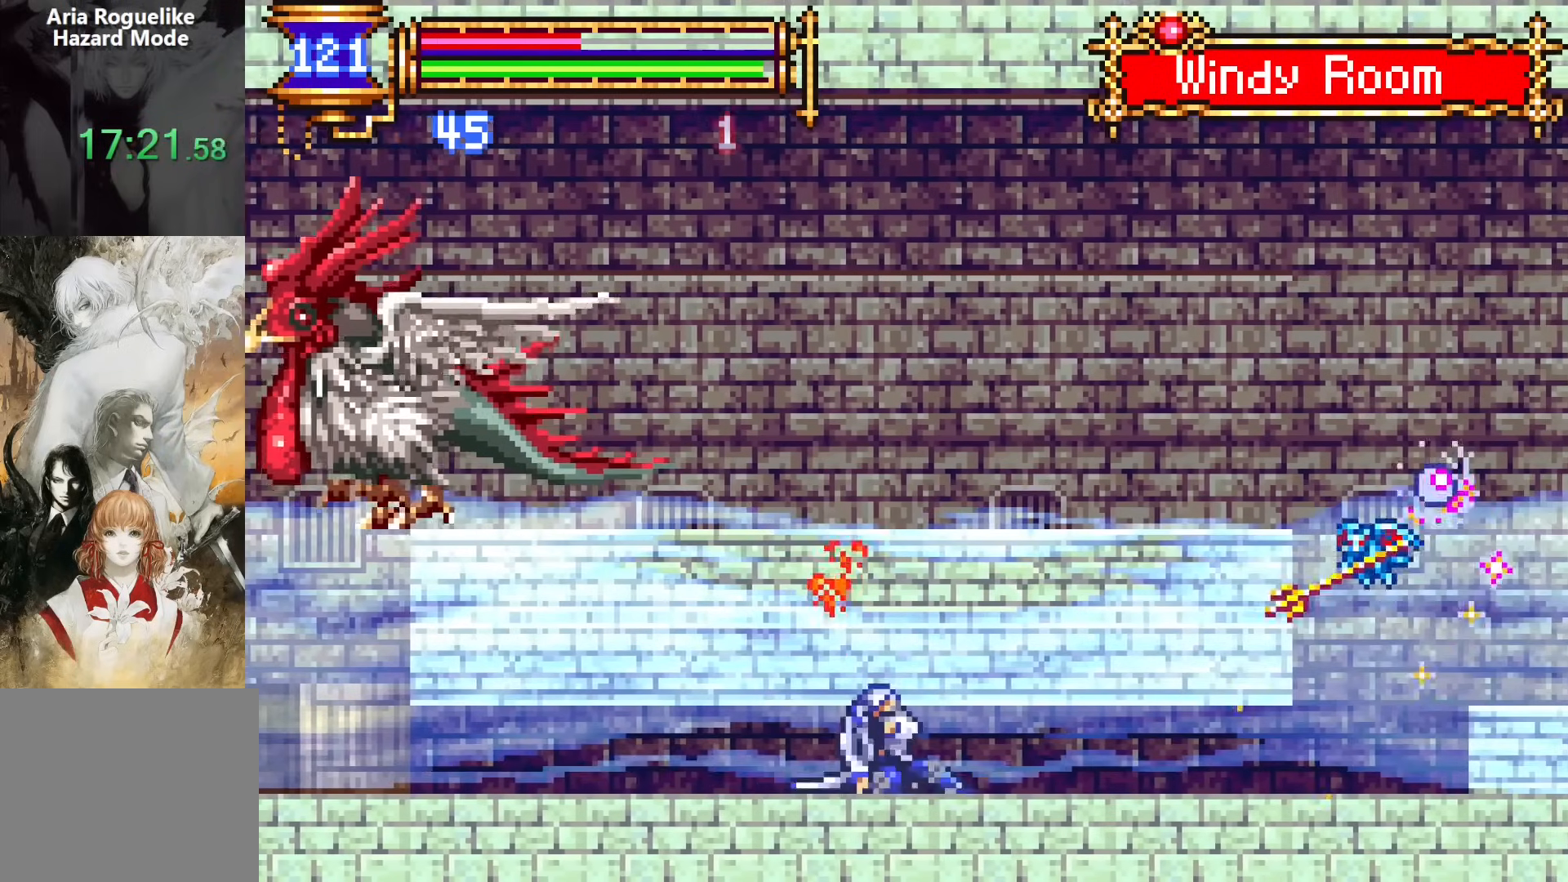
{"buttons": ["CROSS", "DPAD_DOWN", "DPAD_RIGHT"], "events": [[33, "CROSS", "down"], [233, "CROSS", "up"], [450, "CROSS", "down"]]}
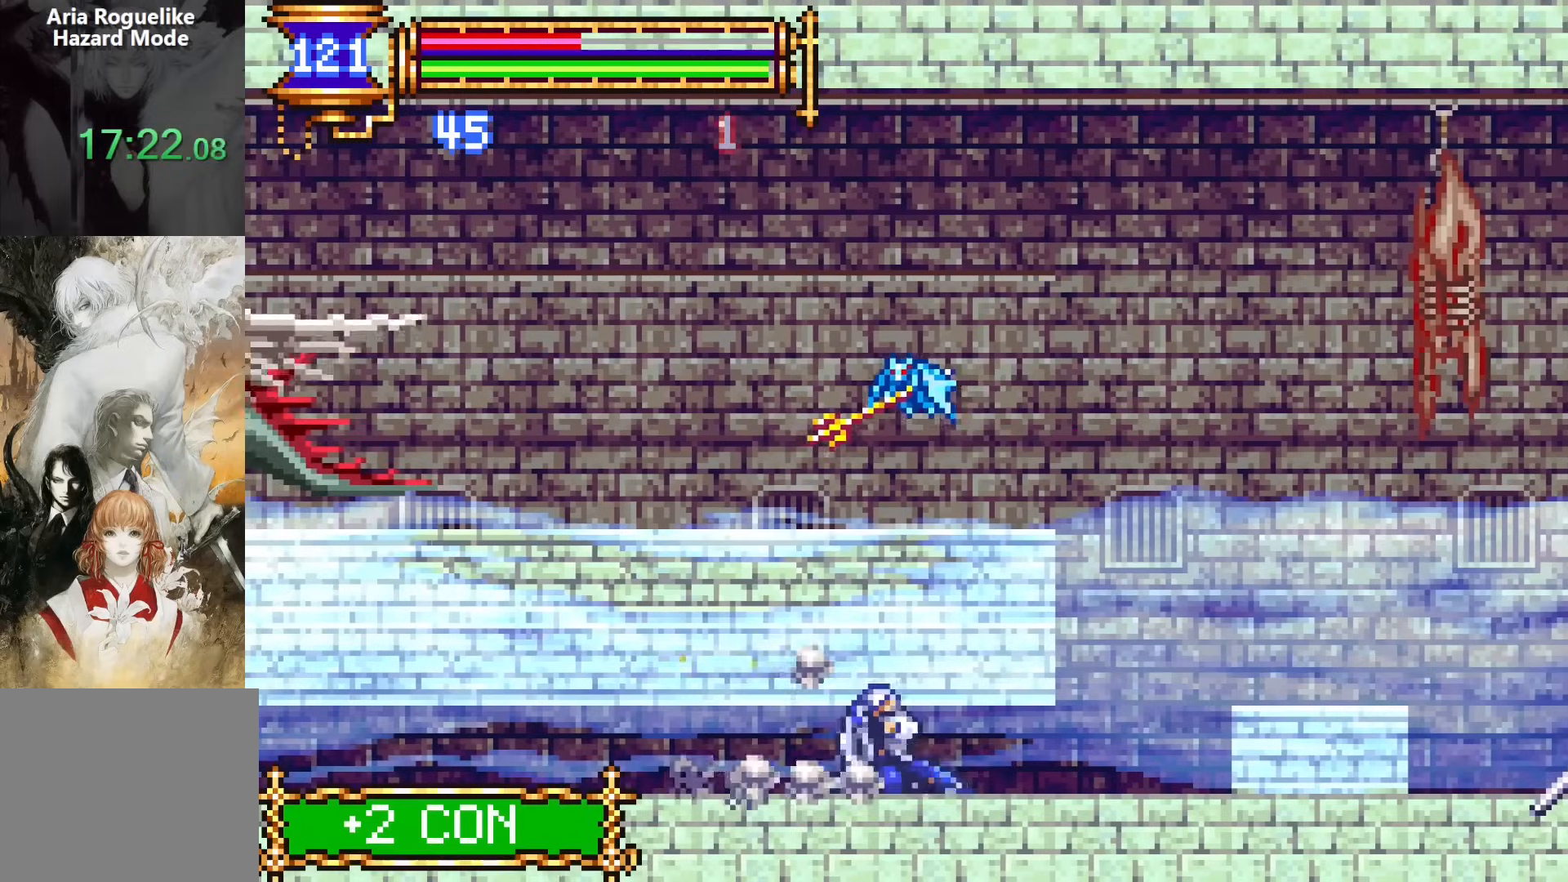
{"buttons": ["DPAD_RIGHT"], "events": [[17, "CROSS", "up"], [100, "CROSS", "down"], [233, "CROSS", "up"], [300, "CROSS", "down"], [450, "CROSS", "up"], [500, "DPAD_DOWN", "up"]]}
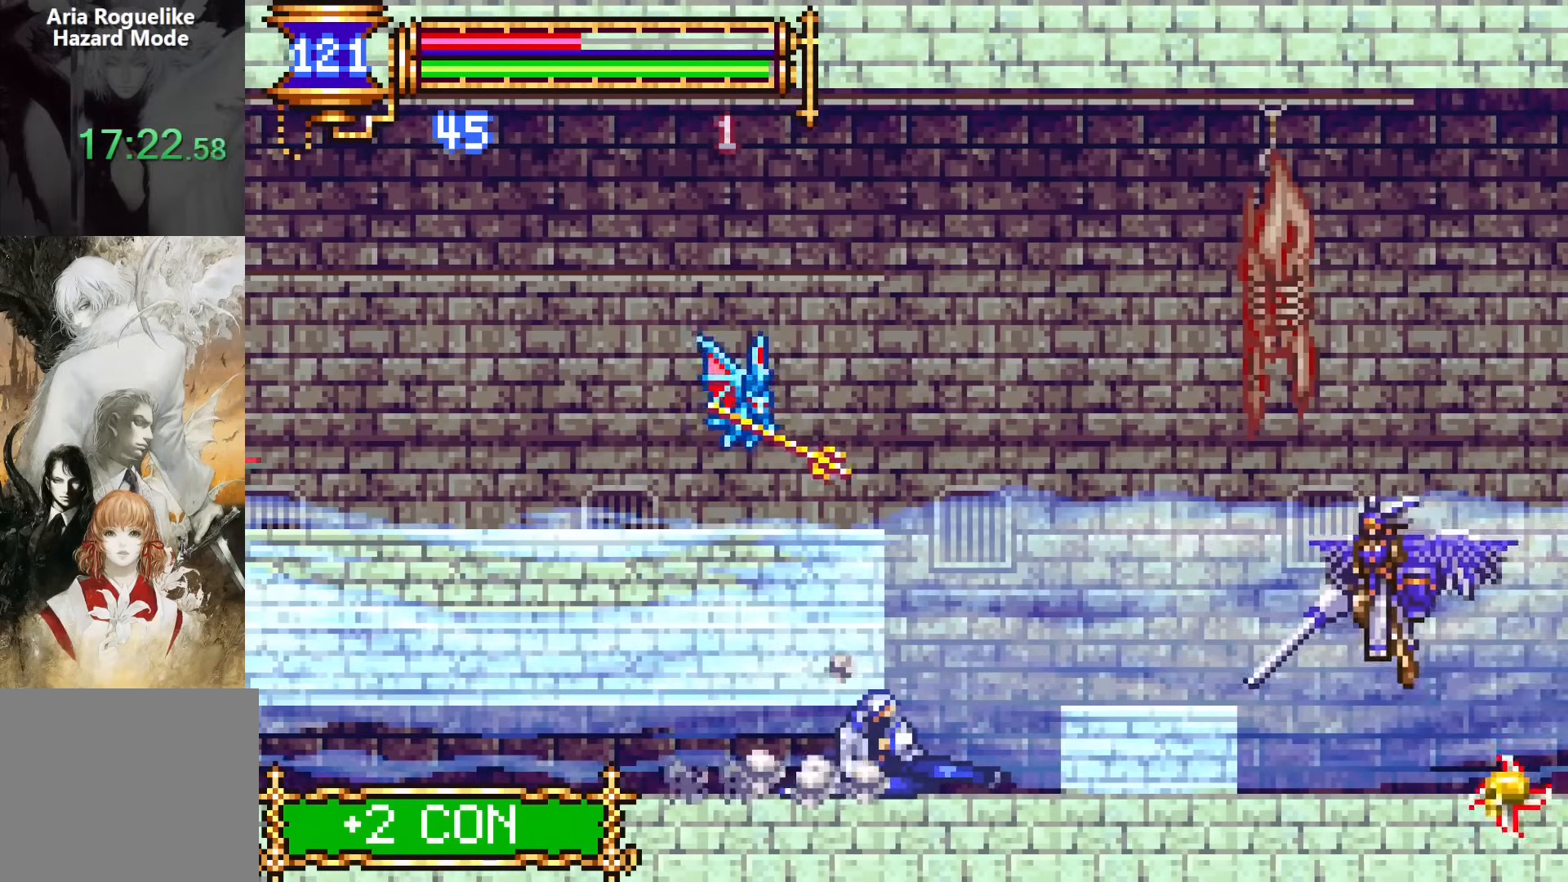
{"buttons": ["DPAD_DOWN", "DPAD_RIGHT"], "events": [[217, "DPAD_DOWN", "down"], [317, "CROSS", "down"], [483, "CROSS", "up"]]}
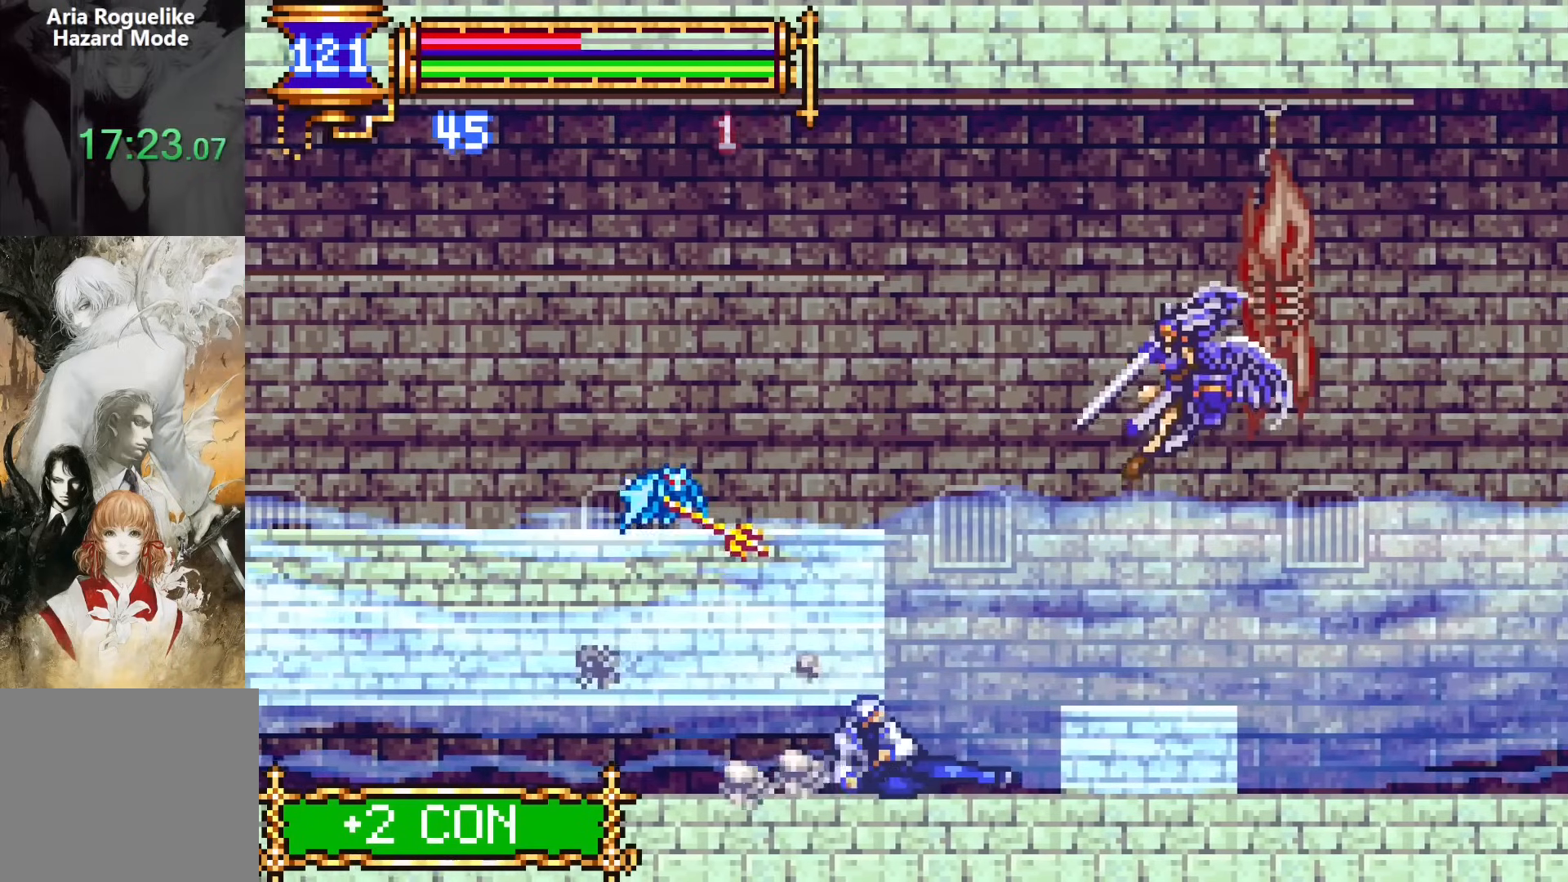
{"buttons": ["DPAD_DOWN", "DPAD_RIGHT"], "events": [[33, "CROSS", "down"], [183, "CROSS", "up"], [400, "CROSS", "down"], [483, "CROSS", "up"]]}
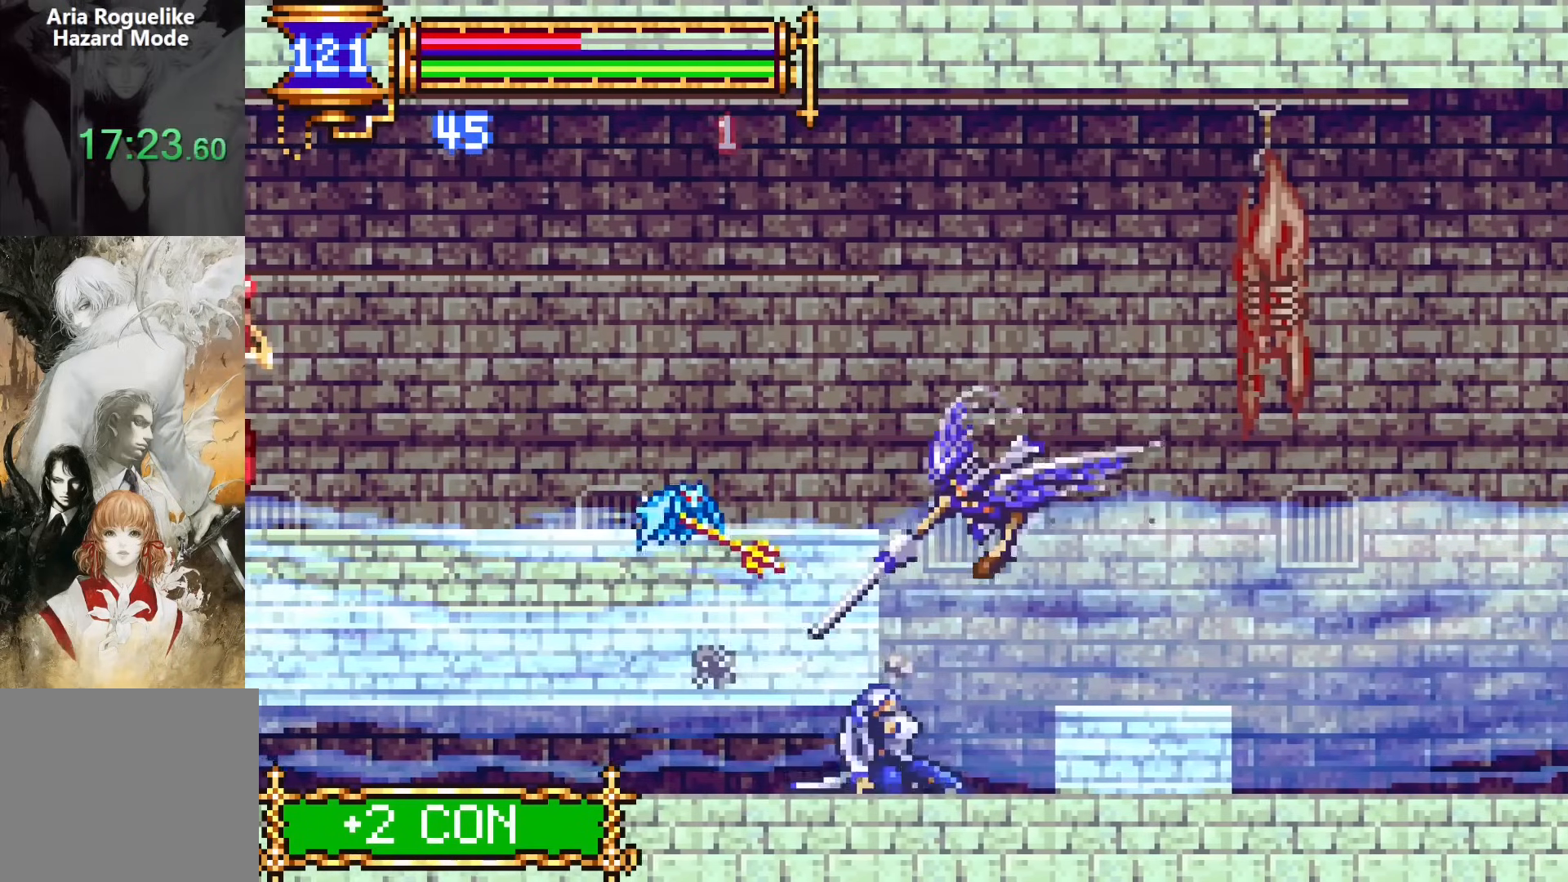
{"buttons": ["DPAD_RIGHT"], "events": [[50, "CROSS", "down"], [233, "CROSS", "up"], [317, "DPAD_DOWN", "up"]]}
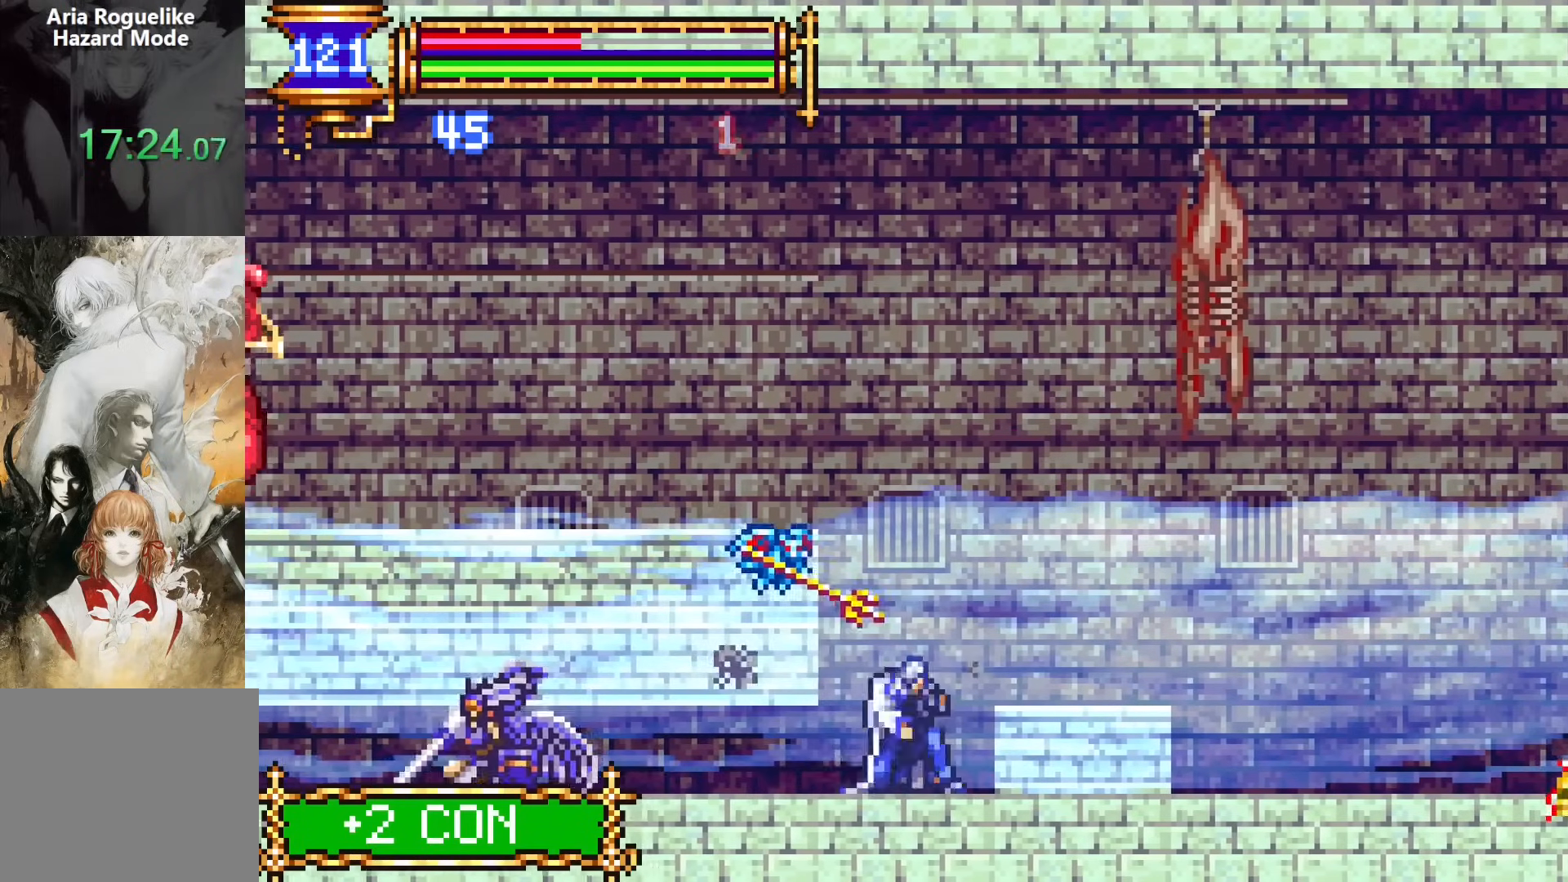
{"buttons": ["CROSS", "DPAD_RIGHT"], "events": [[50, "CROSS", "down"], [333, "CROSS", "up"], [500, "CROSS", "down"]]}
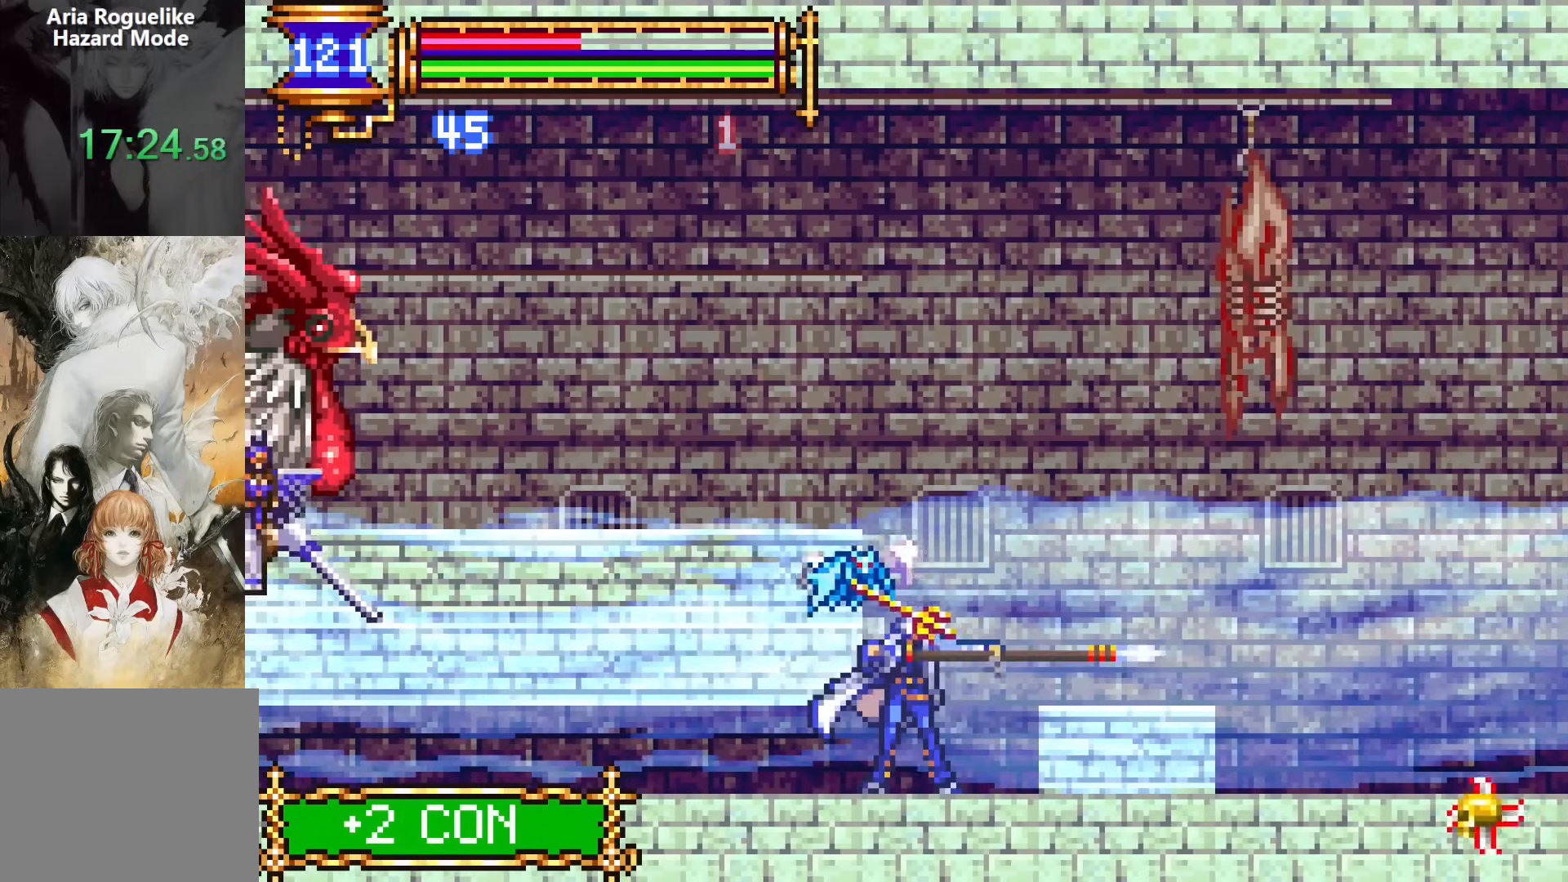
{"buttons": ["CROSS", "DPAD_DOWN", "DPAD_RIGHT"], "events": [[100, "CROSS", "up"], [100, "DPAD_DOWN", "down"], [117, "DPAD_LEFT", "down"], [117, "DPAD_RIGHT", "up"], [167, "CROSS", "down"], [167, "DPAD_DOWN", "up"], [217, "DPAD_DOWN", "down"], [233, "DPAD_LEFT", "up"], [250, "DPAD_RIGHT", "down"], [267, "CROSS", "up"], [267, "DPAD_DOWN", "up"], [333, "CROSS", "down"], [350, "DPAD_DOWN", "down"], [367, "DPAD_LEFT", "down"], [367, "DPAD_RIGHT", "up"], [417, "DPAD_DOWN", "up"], [433, "CROSS", "up"], [467, "DPAD_DOWN", "down"], [483, "CROSS", "down"], [483, "DPAD_LEFT", "up"], [500, "DPAD_RIGHT", "down"]]}
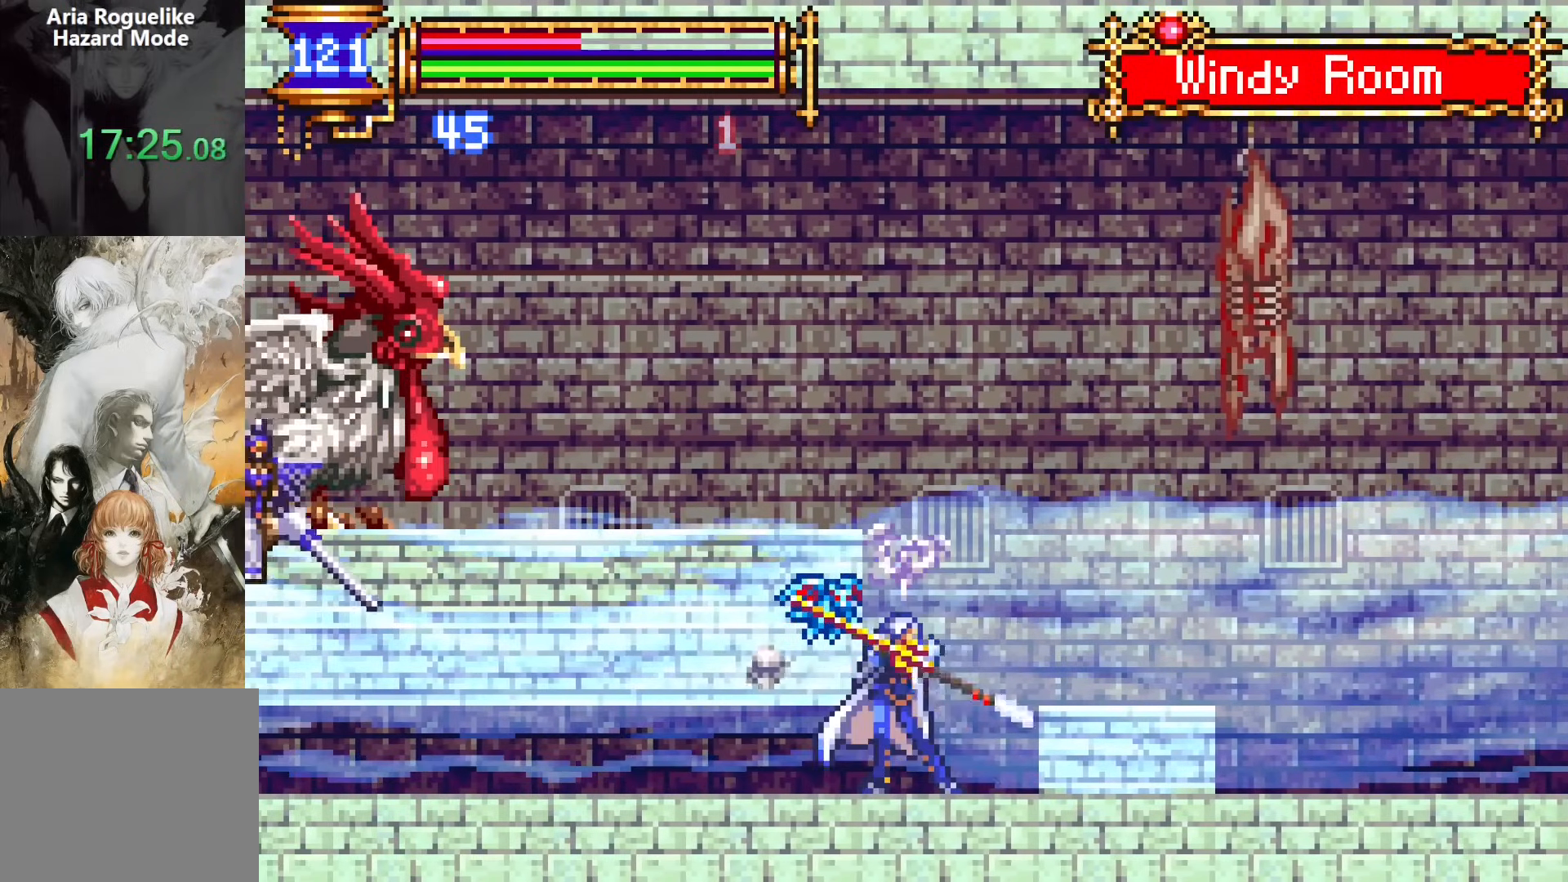
{"buttons": ["DPAD_RIGHT"], "events": [[33, "DPAD_DOWN", "up"], [50, "CROSS", "up"], [67, "DPAD_DOWN", "down"], [83, "DPAD_RIGHT", "up"], [100, "DPAD_DOWN", "up"], [100, "DPAD_LEFT", "down"], [133, "CROSS", "down"], [150, "DPAD_DOWN", "down"], [183, "DPAD_RIGHT", "down"], [200, "CROSS", "up"], [200, "DPAD_LEFT", "up"], [250, "DPAD_DOWN", "up"], [267, "CROSS", "down"], [300, "DPAD_DOWN", "down"], [317, "DPAD_LEFT", "down"], [333, "DPAD_RIGHT", "up"], [350, "CROSS", "up"], [350, "DPAD_DOWN", "up"], [400, "CROSS", "down"], [400, "DPAD_DOWN", "down"], [417, "DPAD_LEFT", "up"], [417, "DPAD_RIGHT", "down"], [433, "DPAD_DOWN", "up"], [483, "CROSS", "up"]]}
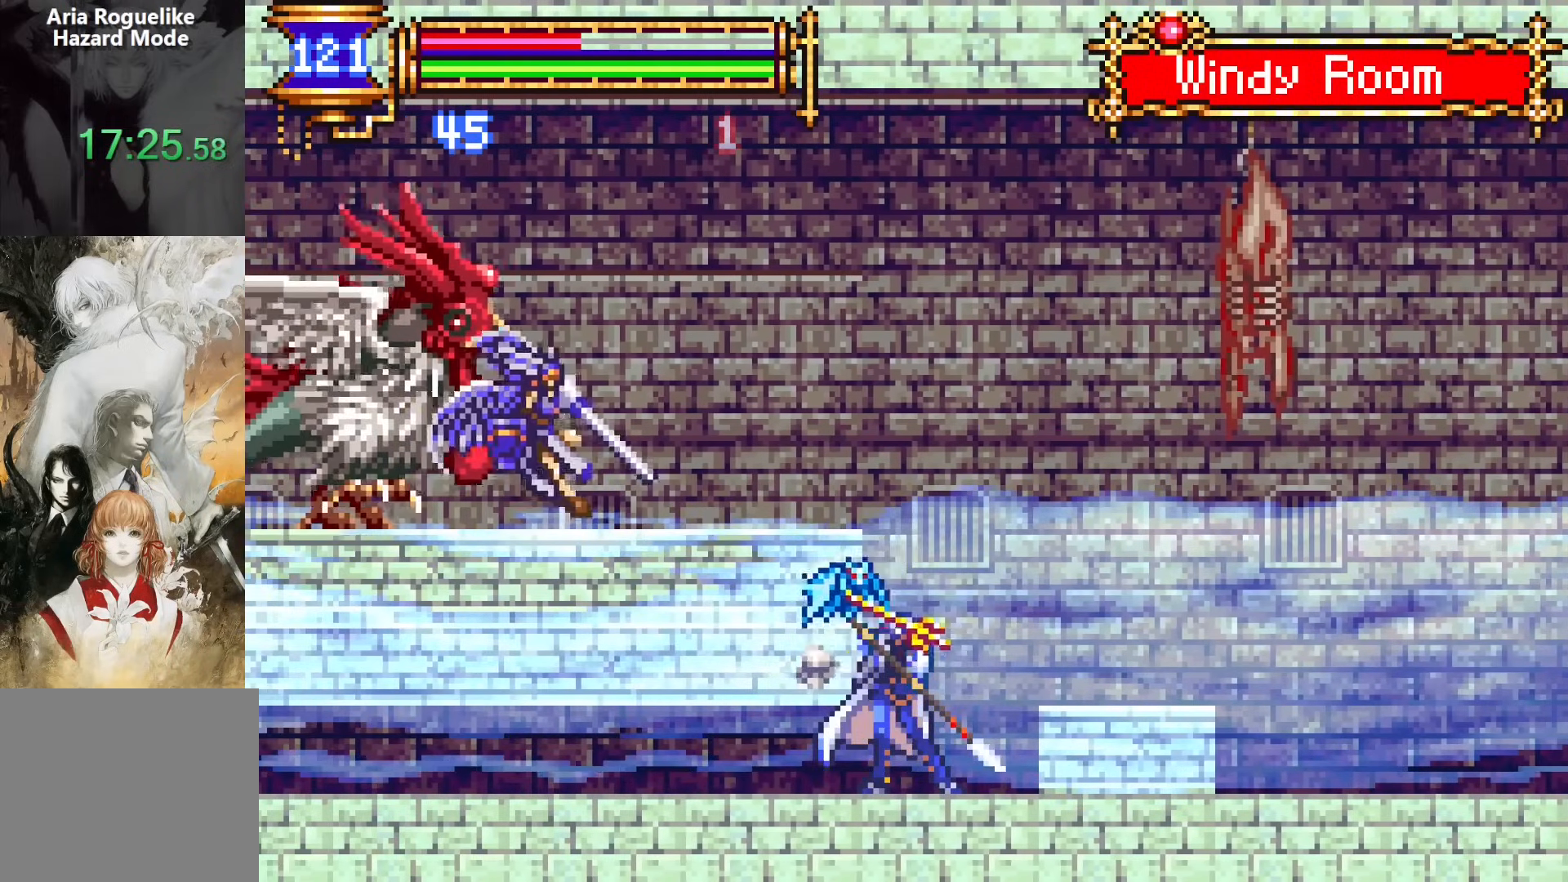
{"buttons": ["CROSS", "DPAD_RIGHT"], "events": [[50, "DPAD_RIGHT", "up"], [67, "CROSS", "down"], [67, "DPAD_LEFT", "down"], [83, "DPAD_UP", "down"], [133, "CROSS", "up"], [150, "DPAD_LEFT", "up"], [167, "DPAD_RIGHT", "down"], [167, "DPAD_UP", "up"], [200, "CROSS", "down"], [350, "CROSS", "up"], [417, "CROSS", "down"]]}
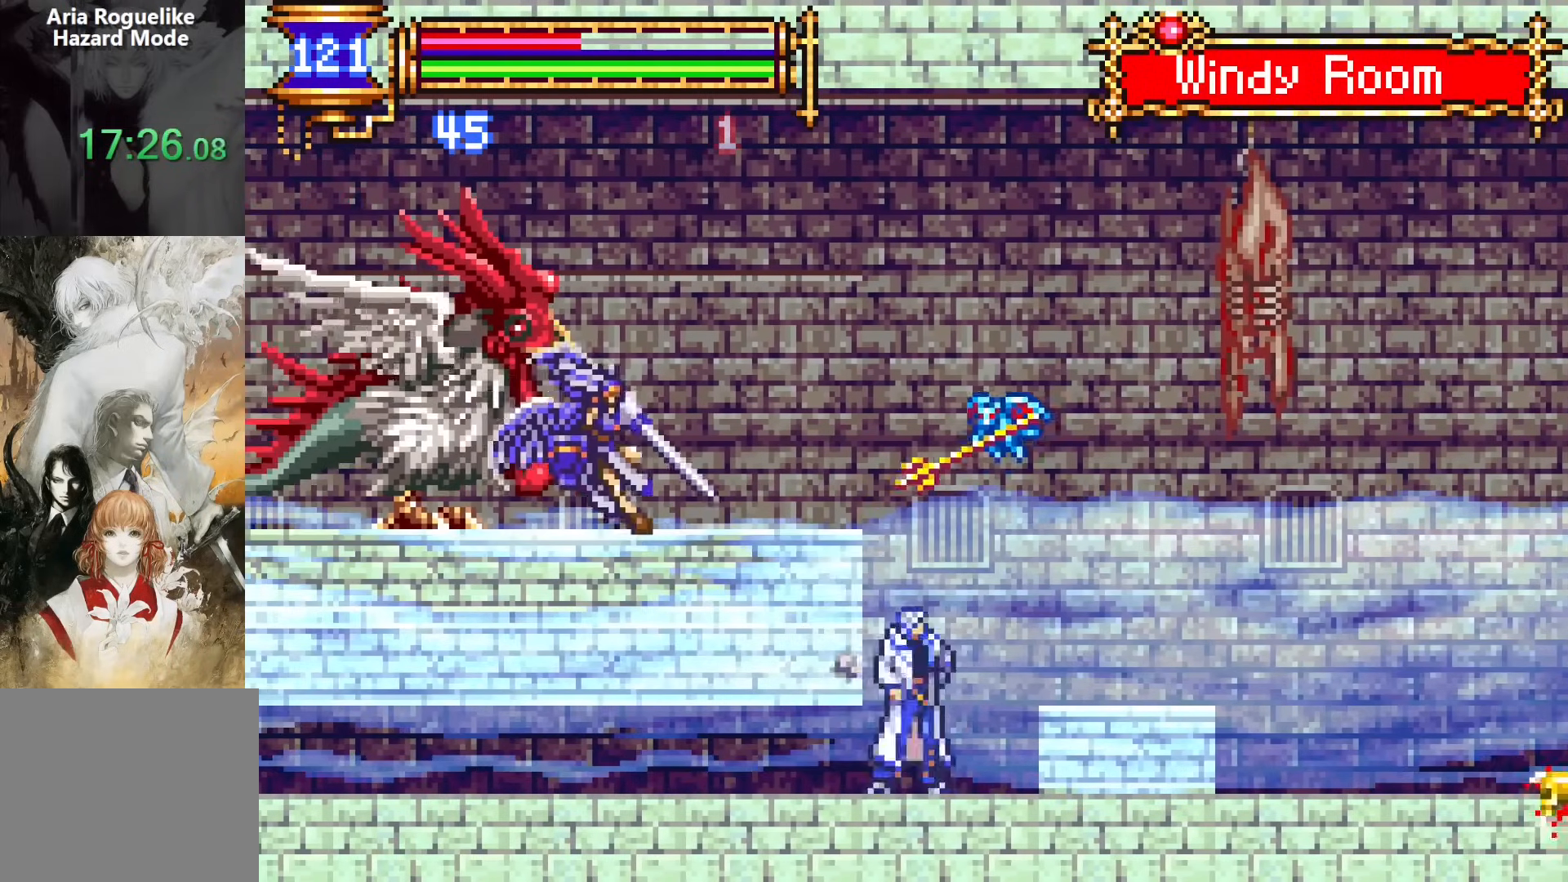
{"buttons": ["DPAD_RIGHT"], "events": [[83, "CROSS", "up"], [117, "CROSS", "down"], [367, "CROSS", "up"]]}
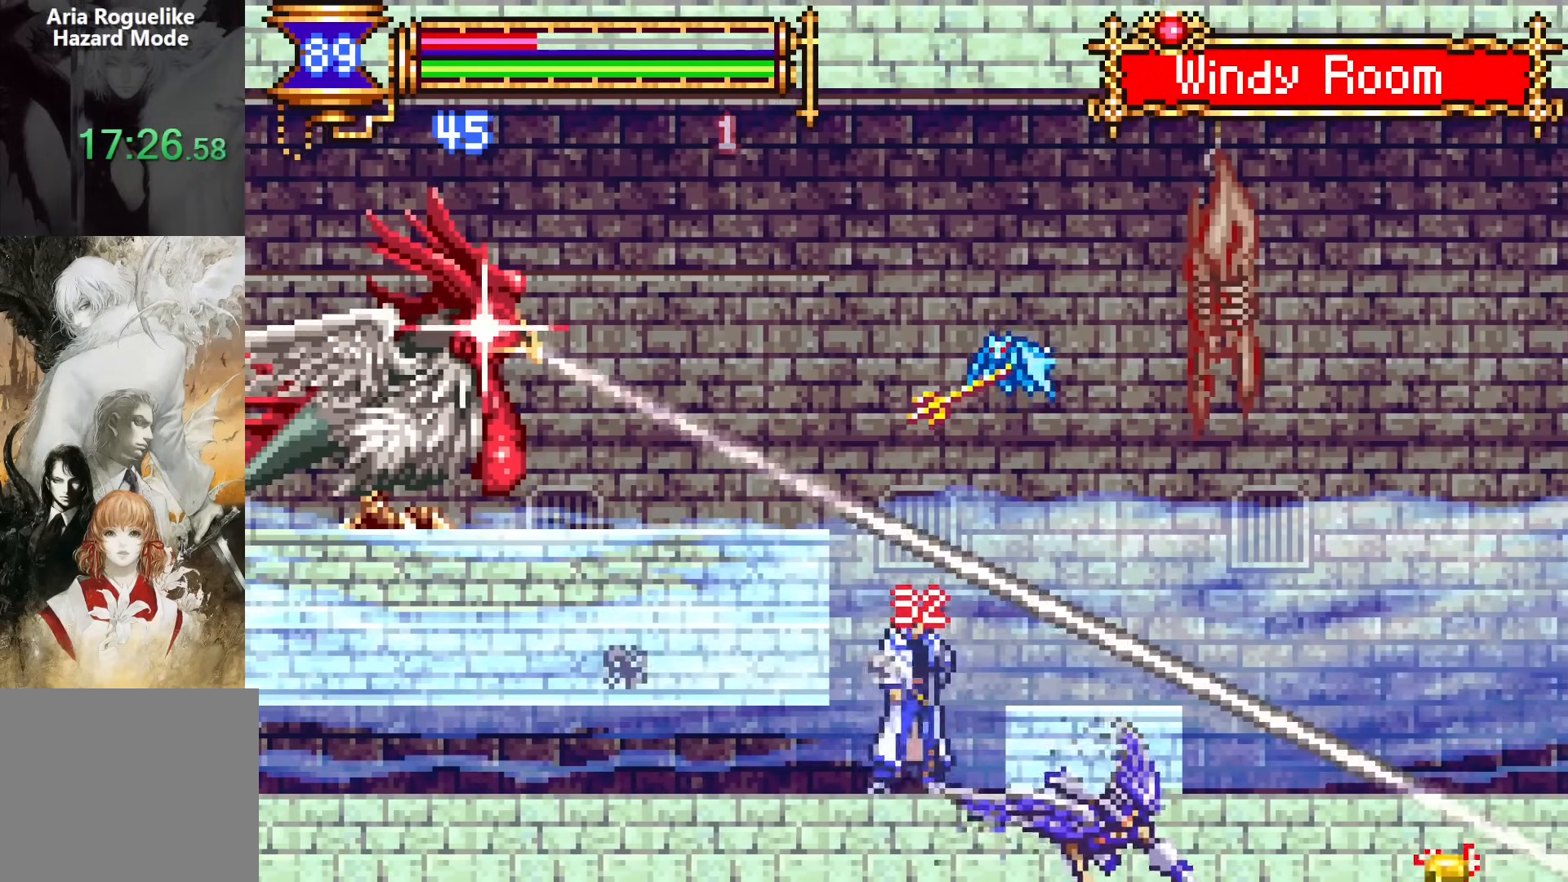
{"buttons": ["CROSS", "SQUARE", "DPAD_RIGHT"], "events": [[50, "CROSS", "down"], [83, "SQUARE", "down"]]}
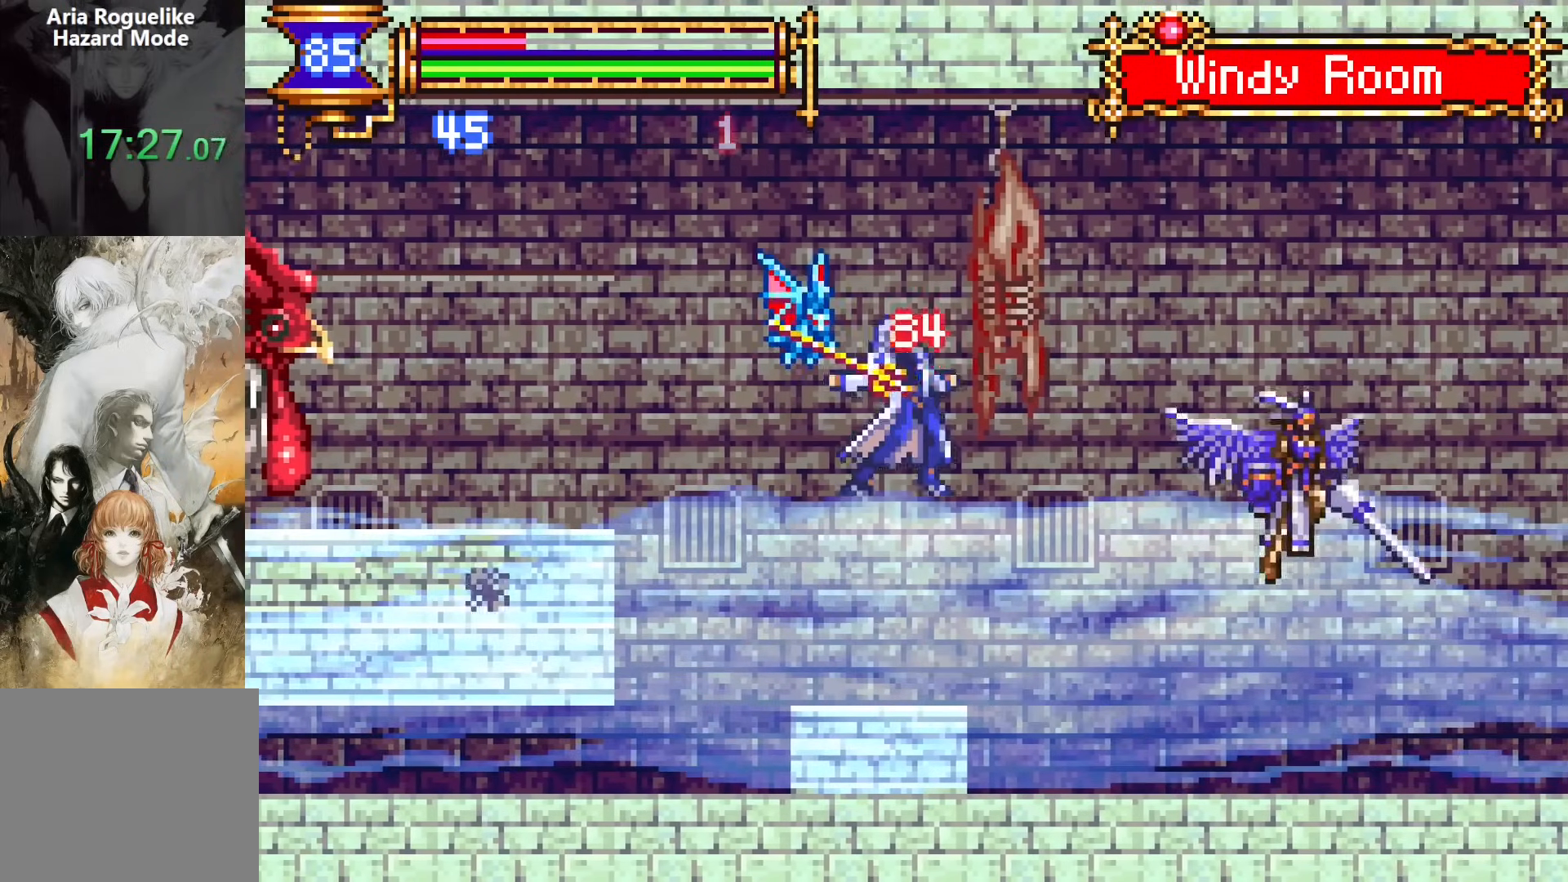
{"buttons": ["DPAD_RIGHT"], "events": [[133, "SQUARE", "up"], [233, "CROSS", "up"]]}
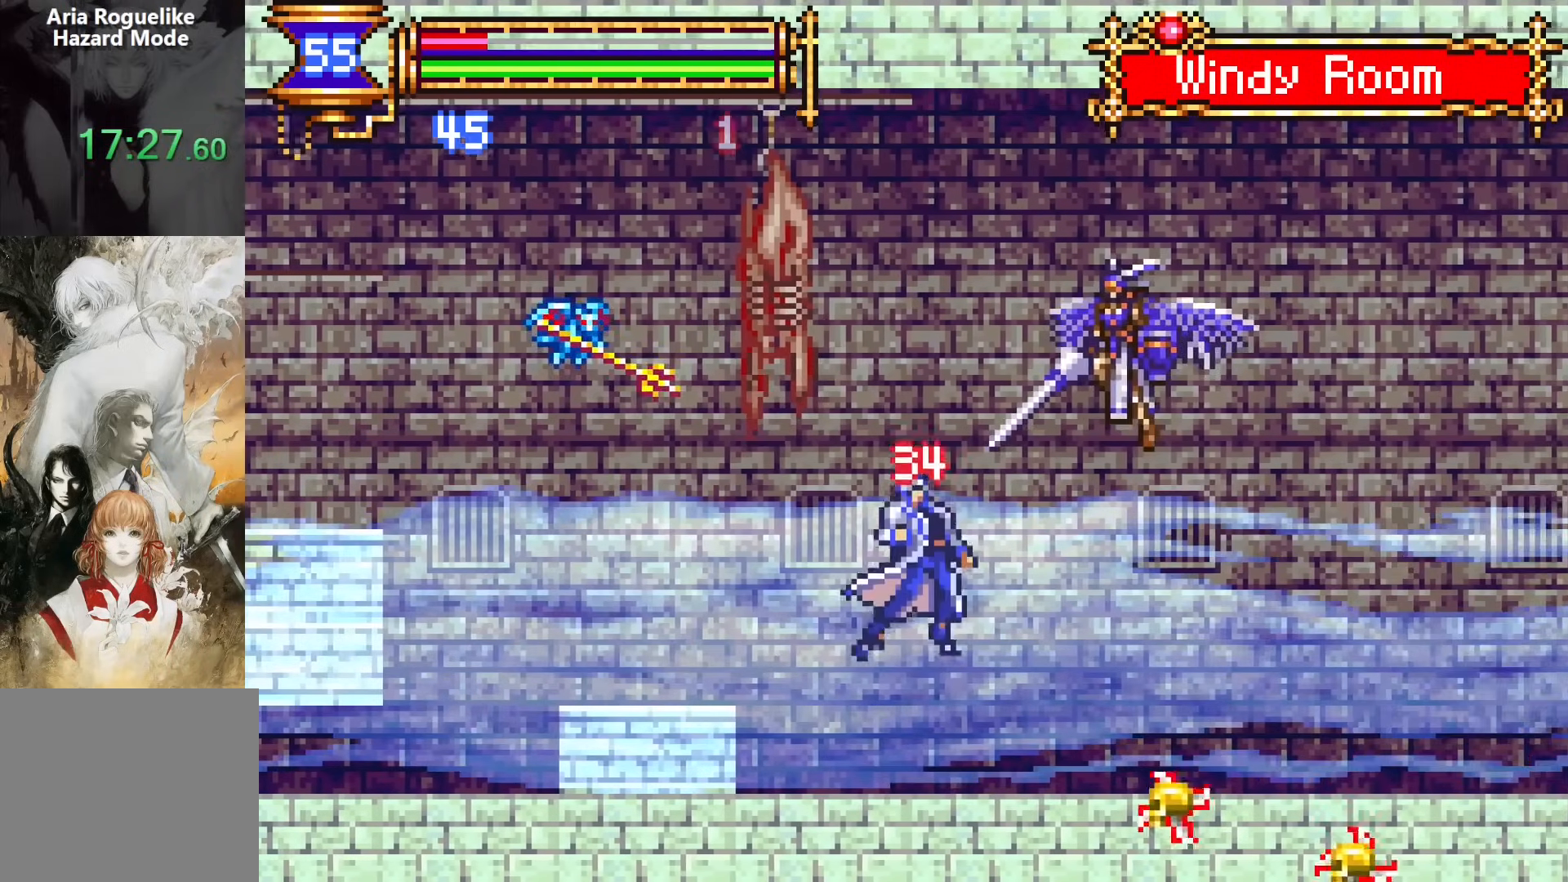
{"buttons": ["DPAD_DOWN"], "events": [[83, "START", "down"], [167, "DPAD_RIGHT", "up"], [217, "START", "up"], [367, "DPAD_DOWN", "down"], [450, "DPAD_DOWN", "up"], [483, "DPAD_DOWN", "down"]]}
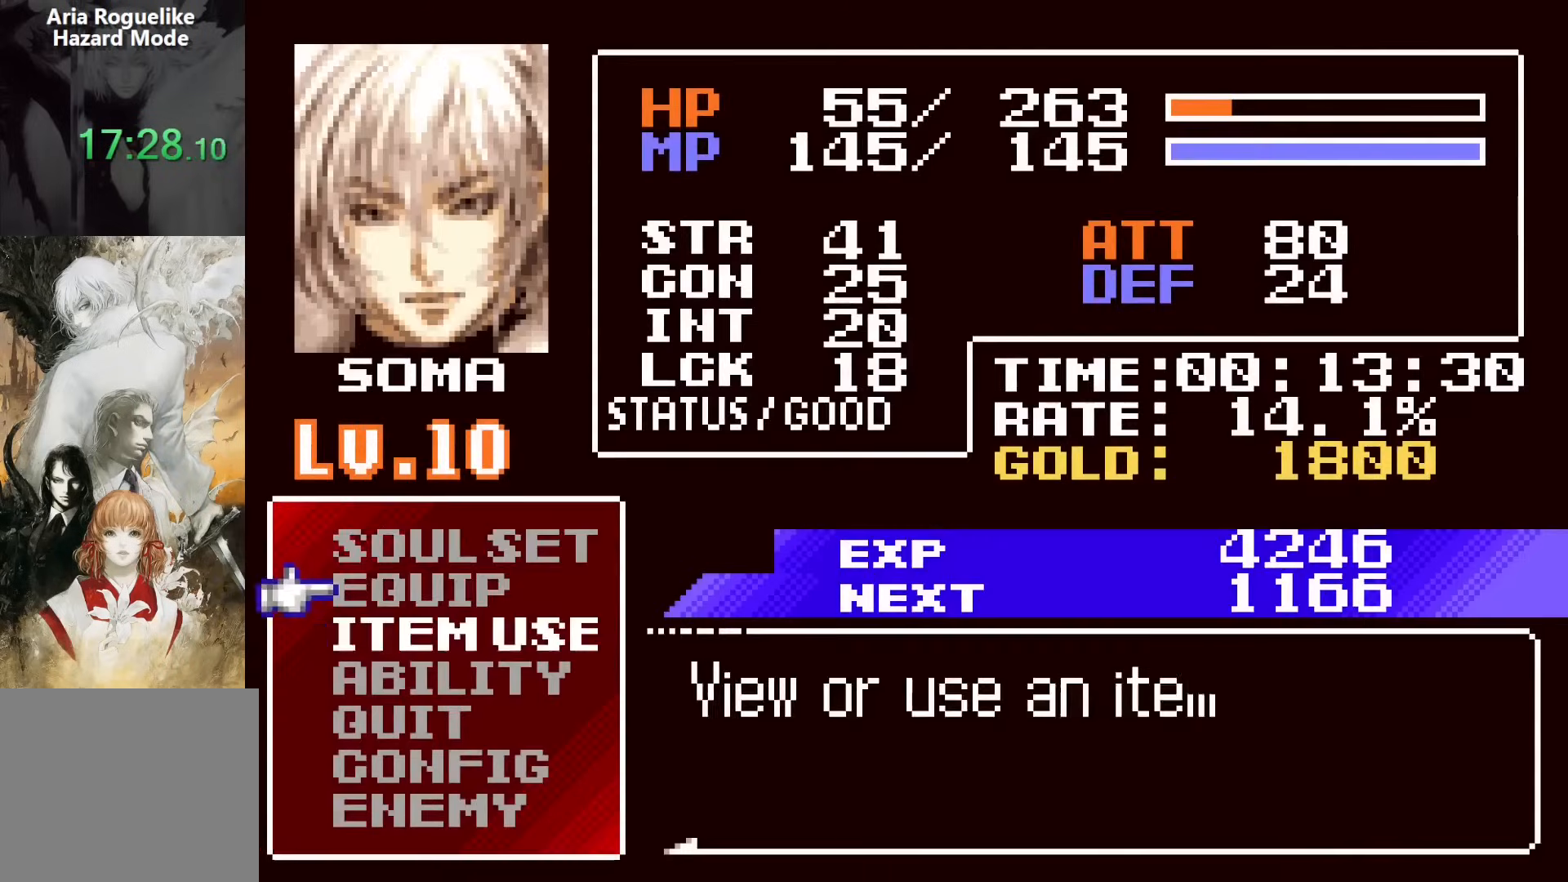
{"buttons": [], "events": [[17, "CROSS", "down"], [133, "DPAD_DOWN", "up"], [150, "CROSS", "up"]]}
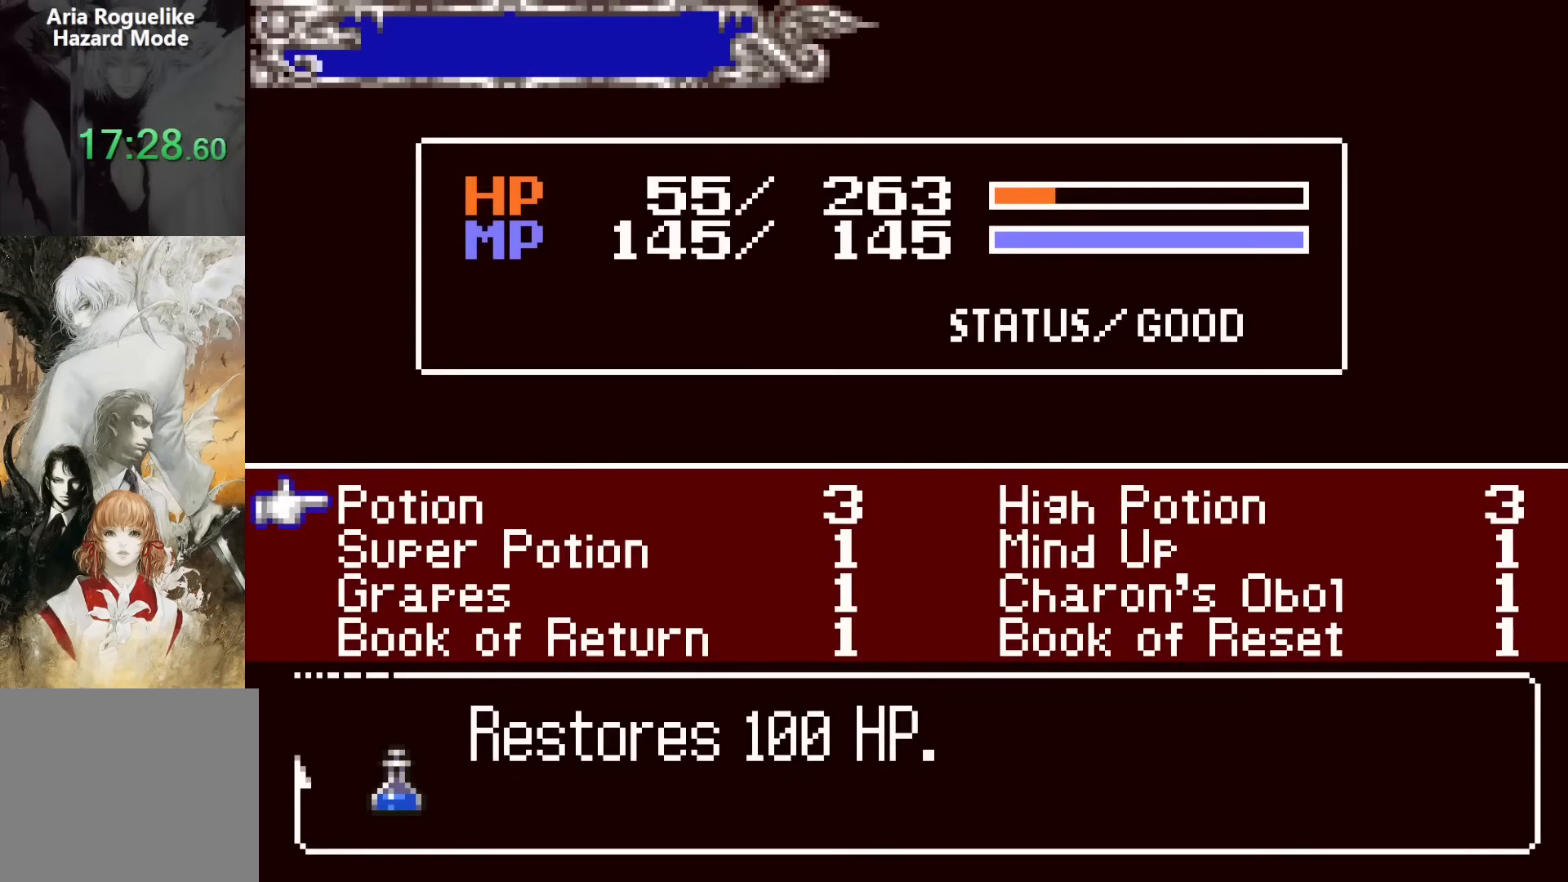
{"buttons": ["DPAD_RIGHT"], "events": [[500, "DPAD_RIGHT", "down"]]}
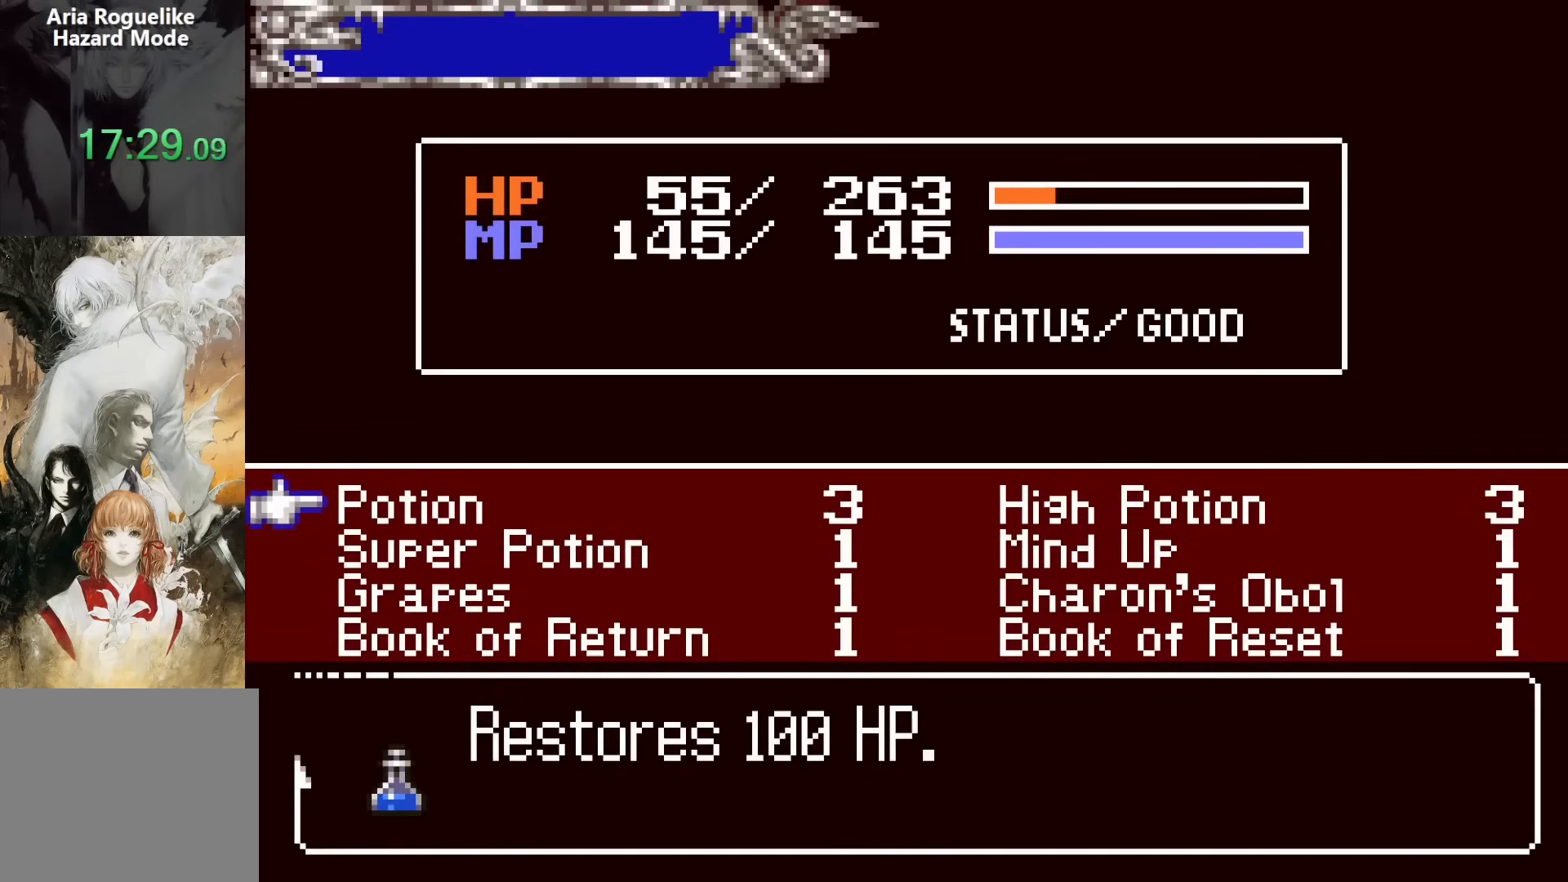
{"buttons": [], "events": [[100, "DPAD_RIGHT", "up"], [183, "CROSS", "down"], [217, "SQUARE", "down"], [267, "CROSS", "up"], [317, "SQUARE", "up"]]}
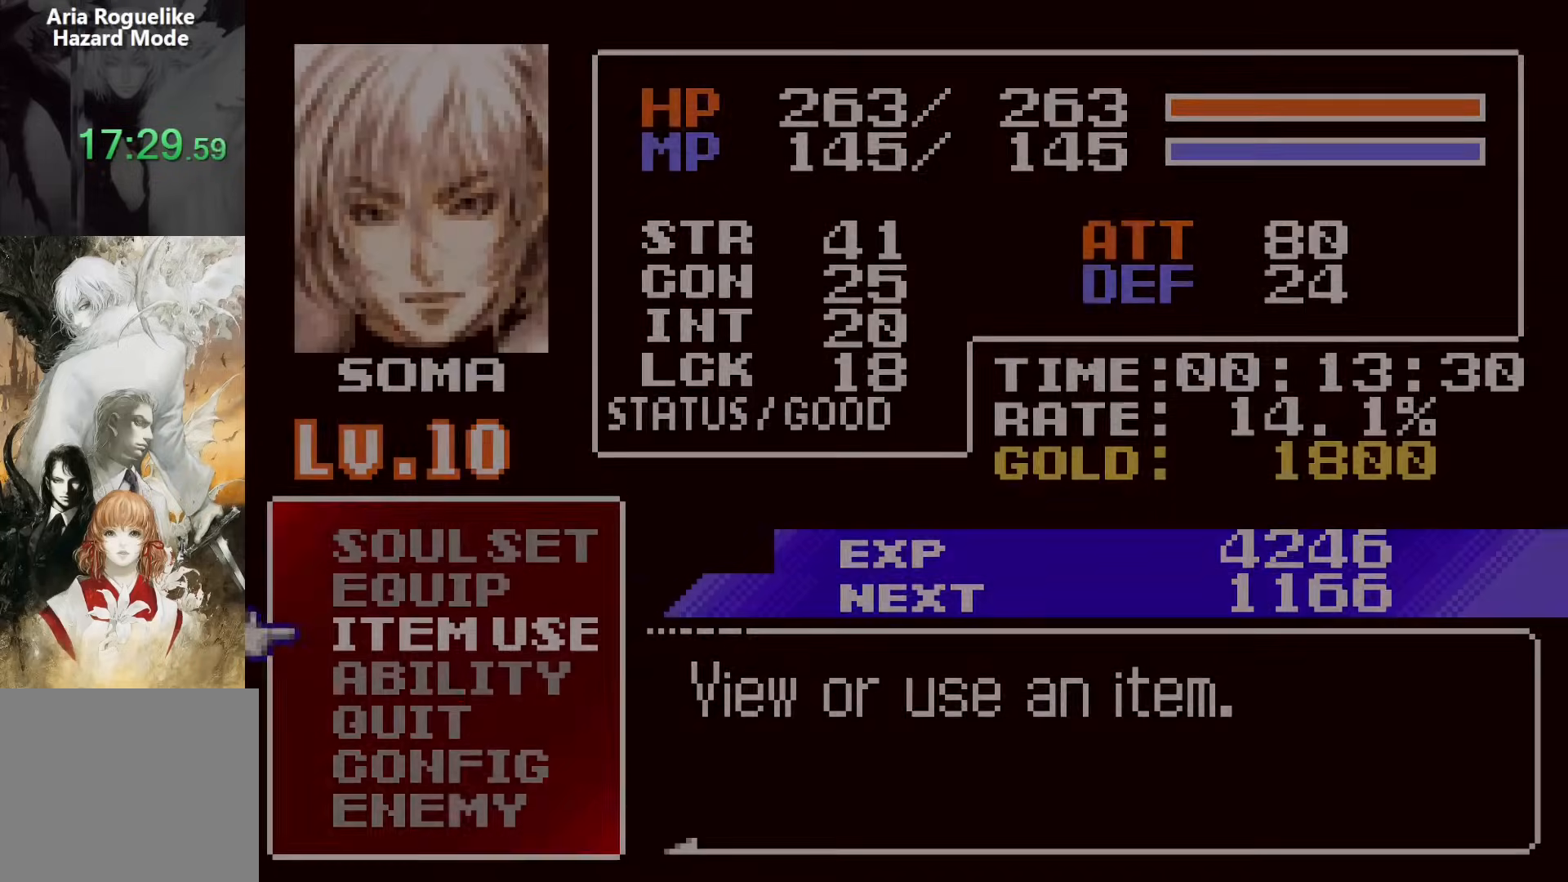
{"buttons": ["CROSS", "DPAD_RIGHT"], "events": [[67, "SQUARE", "down"], [150, "SQUARE", "up"], [183, "DPAD_RIGHT", "down"], [433, "CROSS", "down"]]}
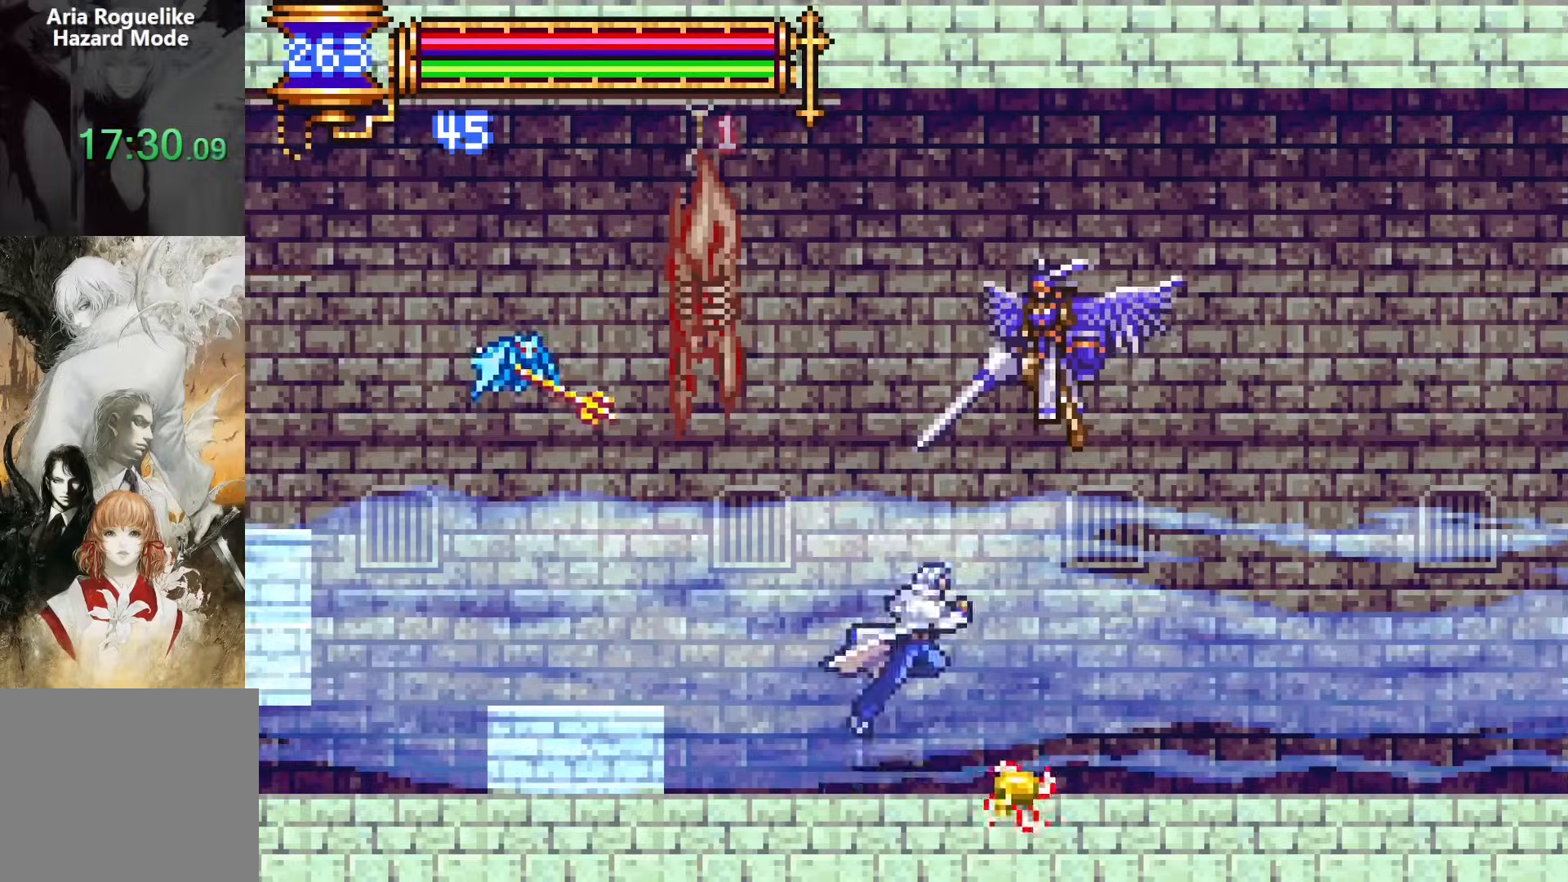
{"buttons": ["DPAD_RIGHT"], "events": [[17, "DPAD_UP", "down"], [50, "CROSS", "up"], [83, "DPAD_UP", "up"]]}
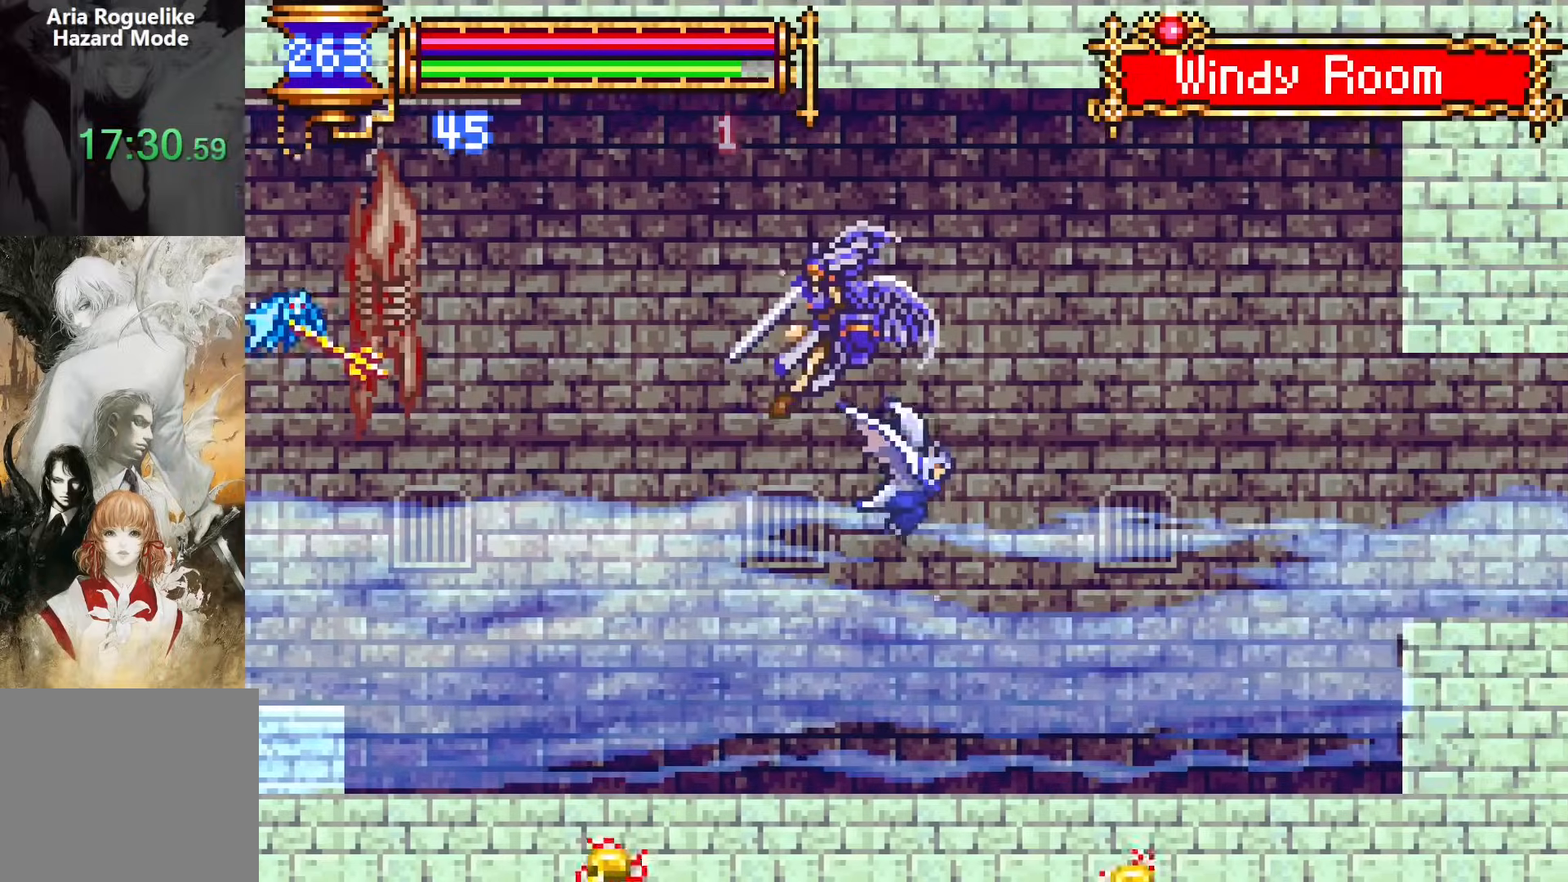
{"buttons": ["CROSS", "DPAD_RIGHT"], "events": [[417, "CROSS", "down"]]}
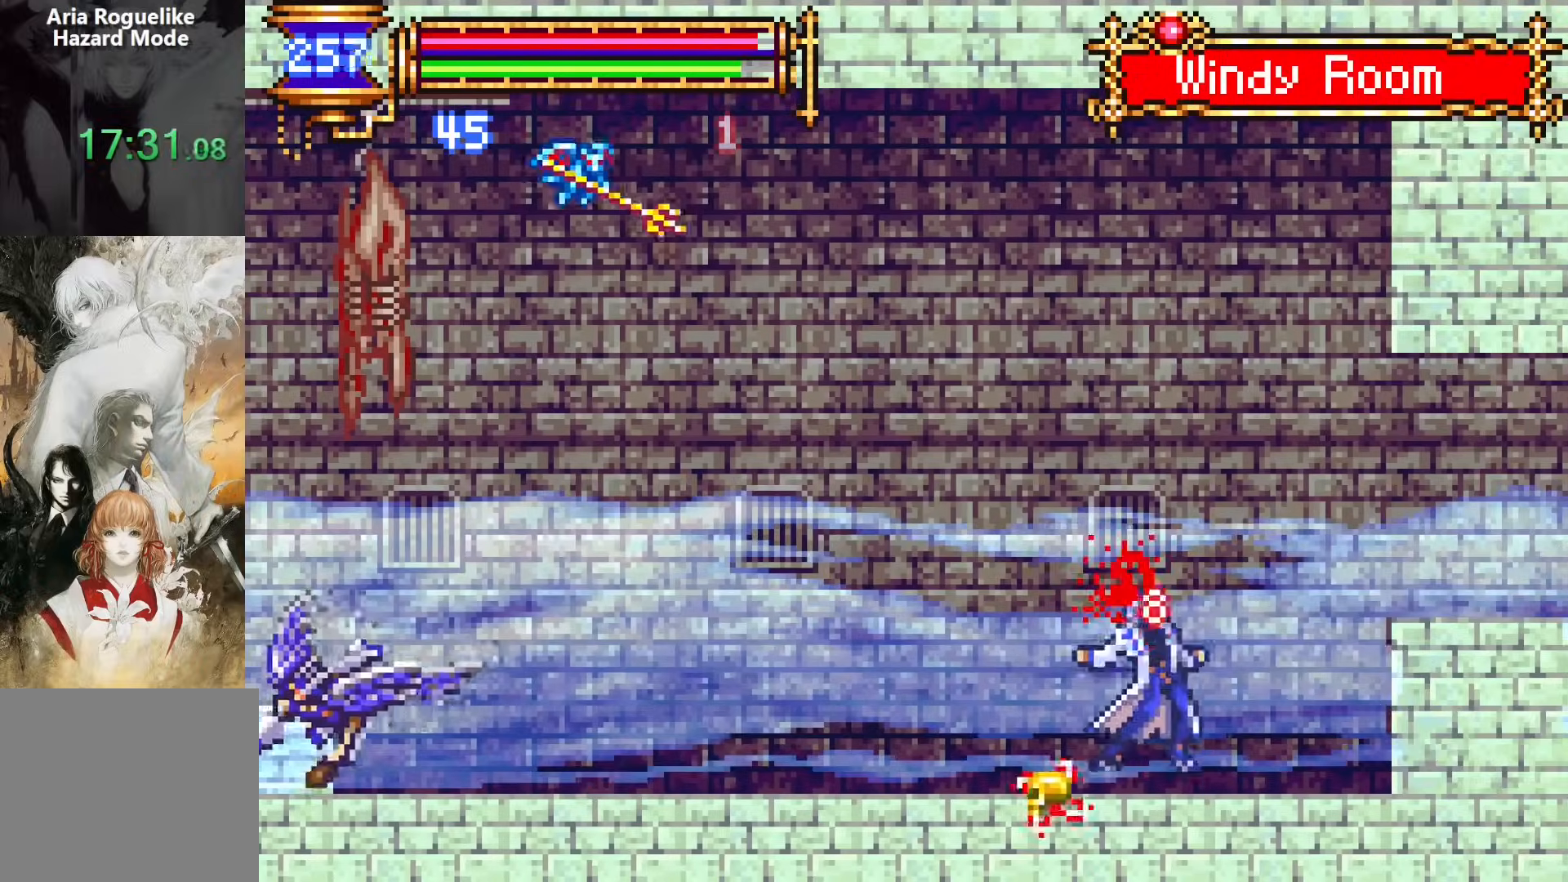
{"buttons": ["CROSS", "DPAD_RIGHT"], "events": [[100, "CROSS", "up"], [267, "CROSS", "down"], [400, "CROSS", "up"], [450, "CROSS", "down"]]}
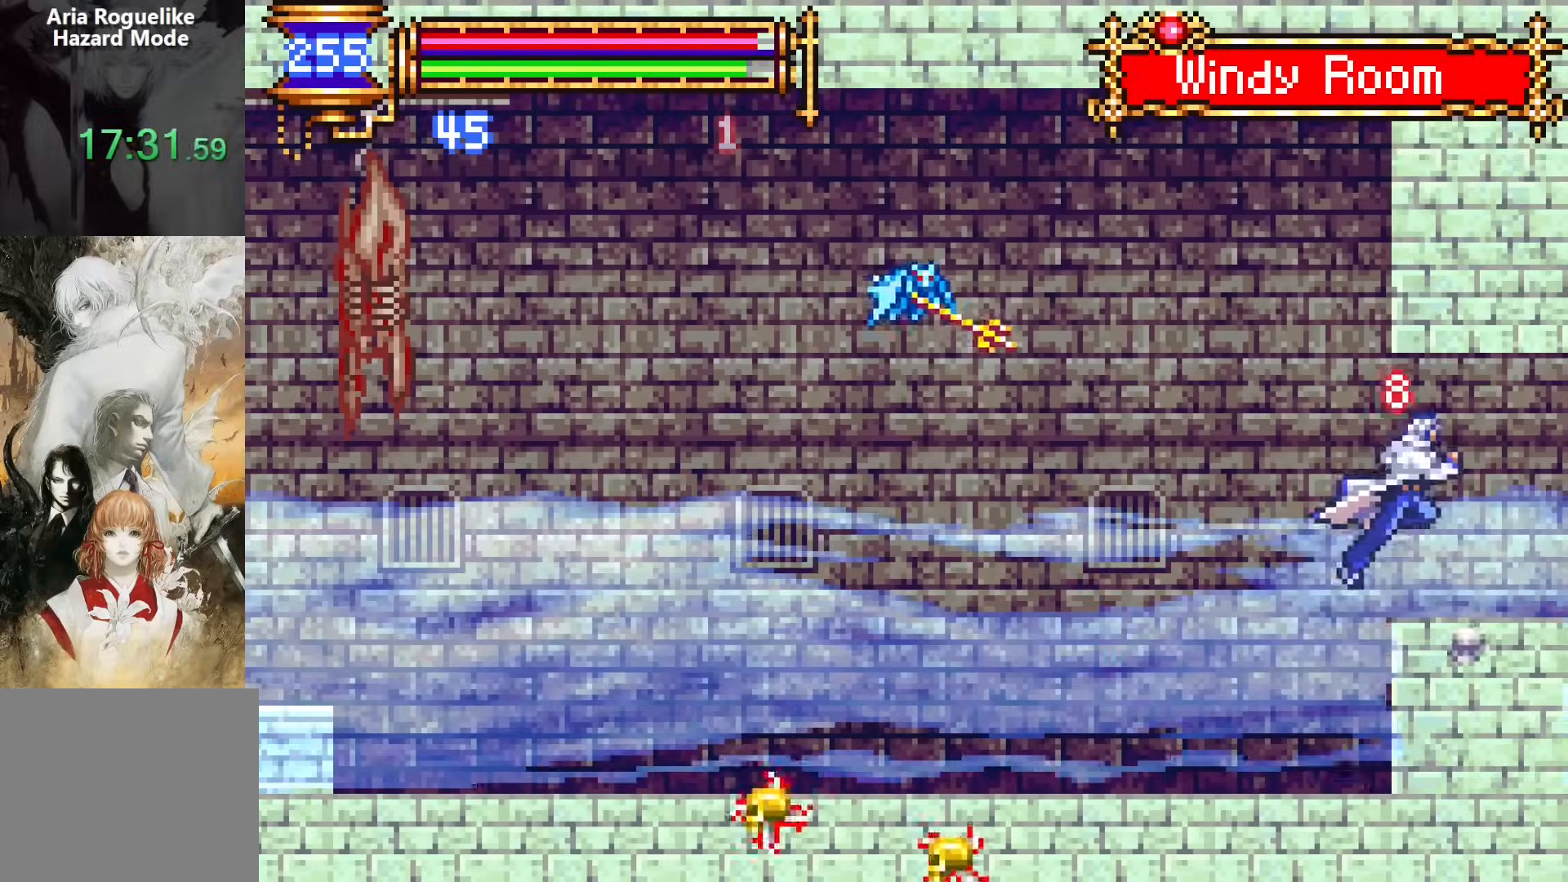
{"buttons": ["DPAD_RIGHT"], "events": [[117, "CROSS", "up"]]}
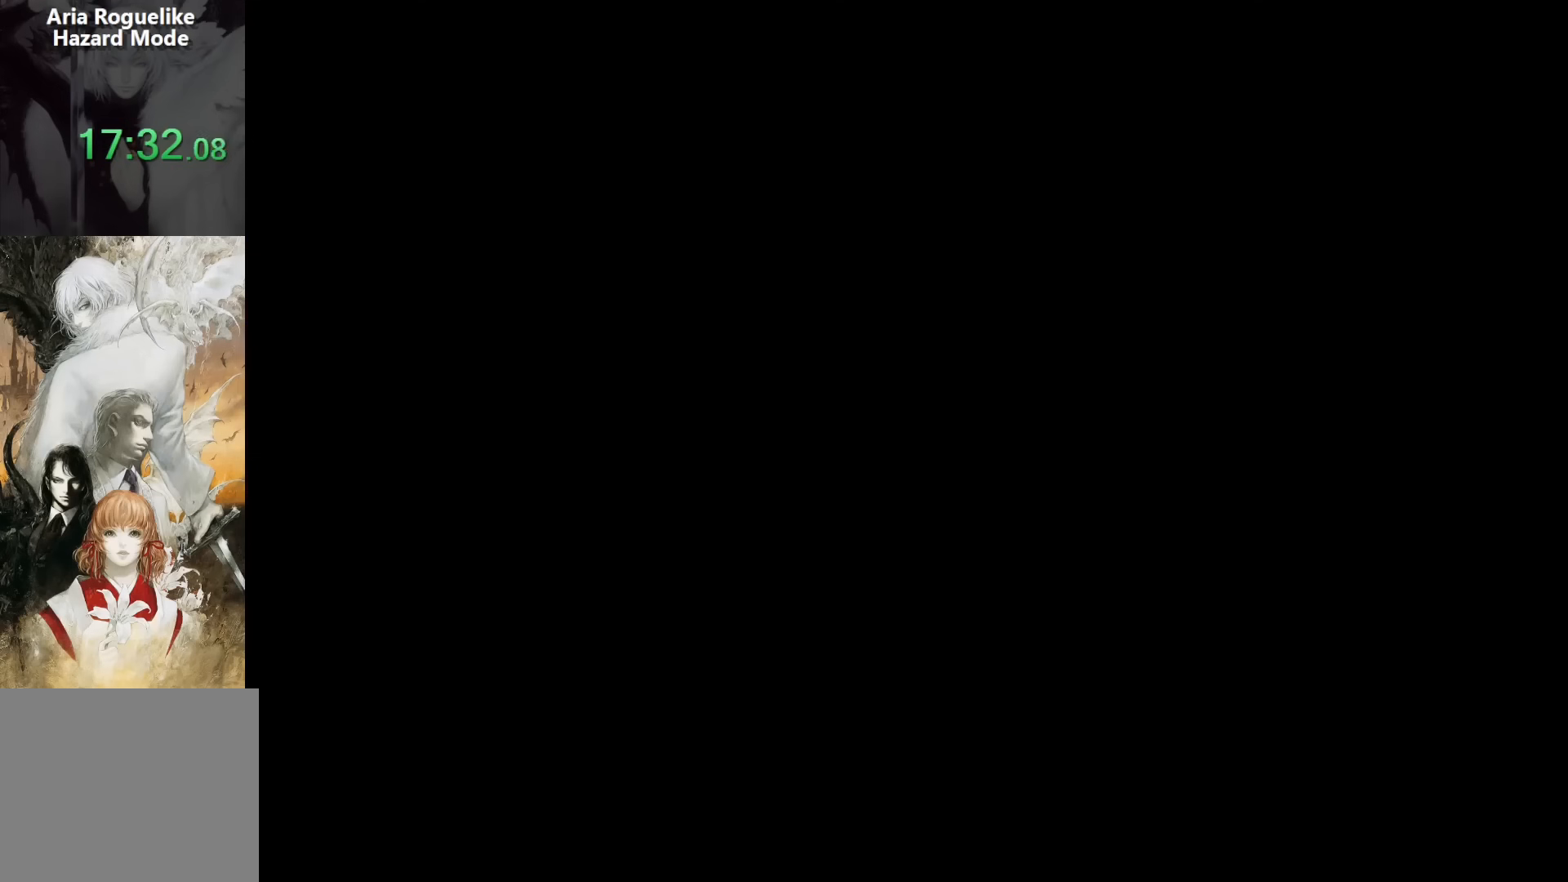
{"buttons": ["DPAD_RIGHT"], "events": []}
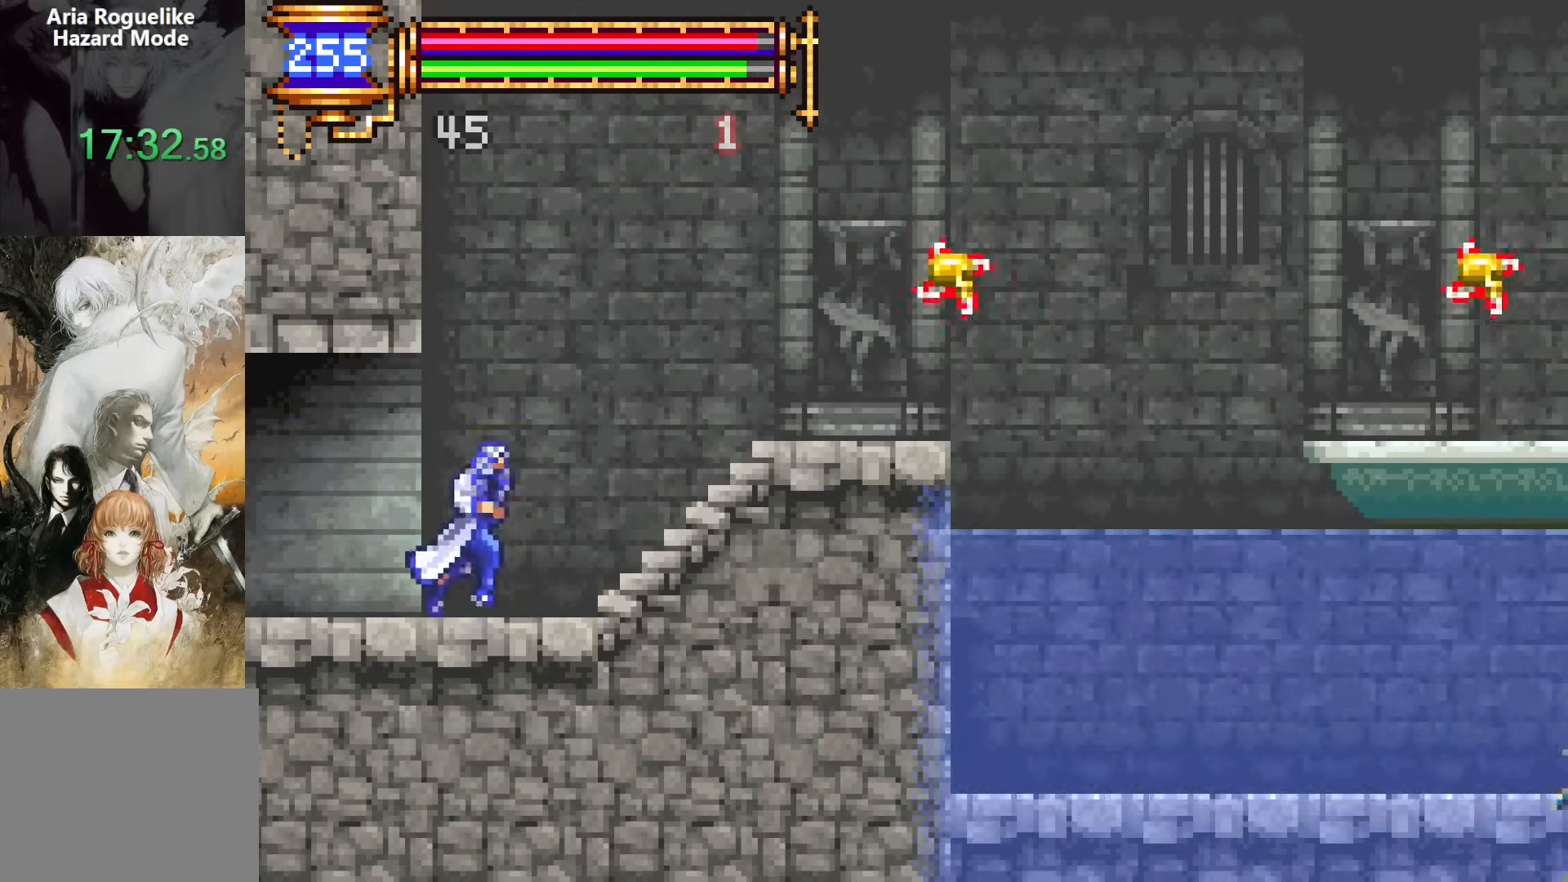
{"buttons": ["DPAD_LEFT"], "events": [[100, "CROSS", "down"], [133, "CROSS", "up"], [250, "DPAD_RIGHT", "up"], [400, "DPAD_LEFT", "down"]]}
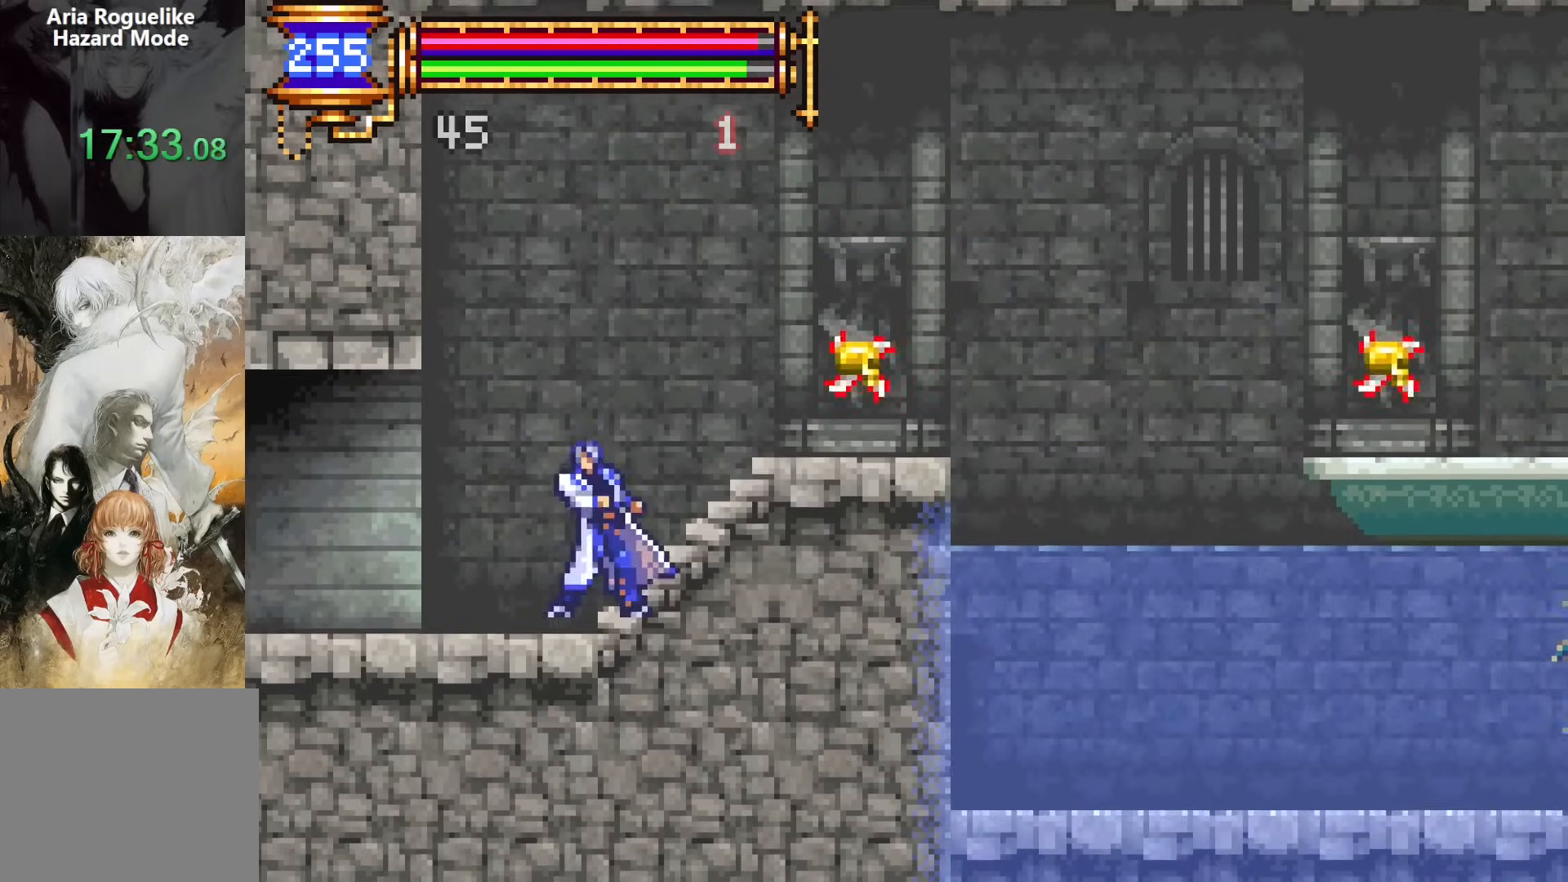
{"buttons": ["DPAD_RIGHT"], "events": [[17, "DPAD_LEFT", "up"], [467, "DPAD_RIGHT", "down"]]}
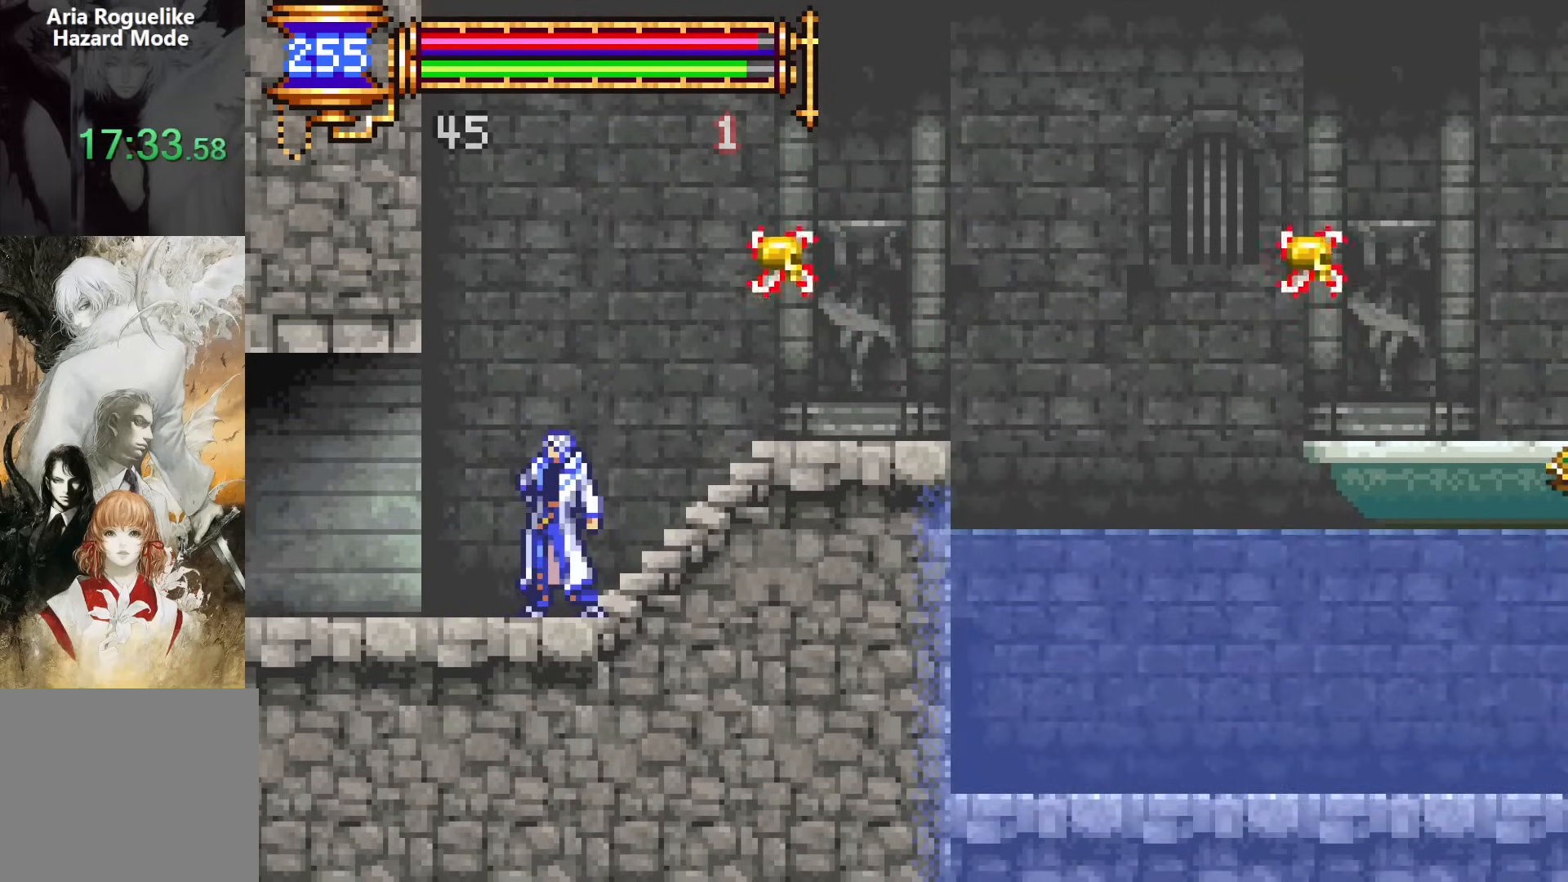
{"buttons": [], "events": [[483, "DPAD_RIGHT", "up"]]}